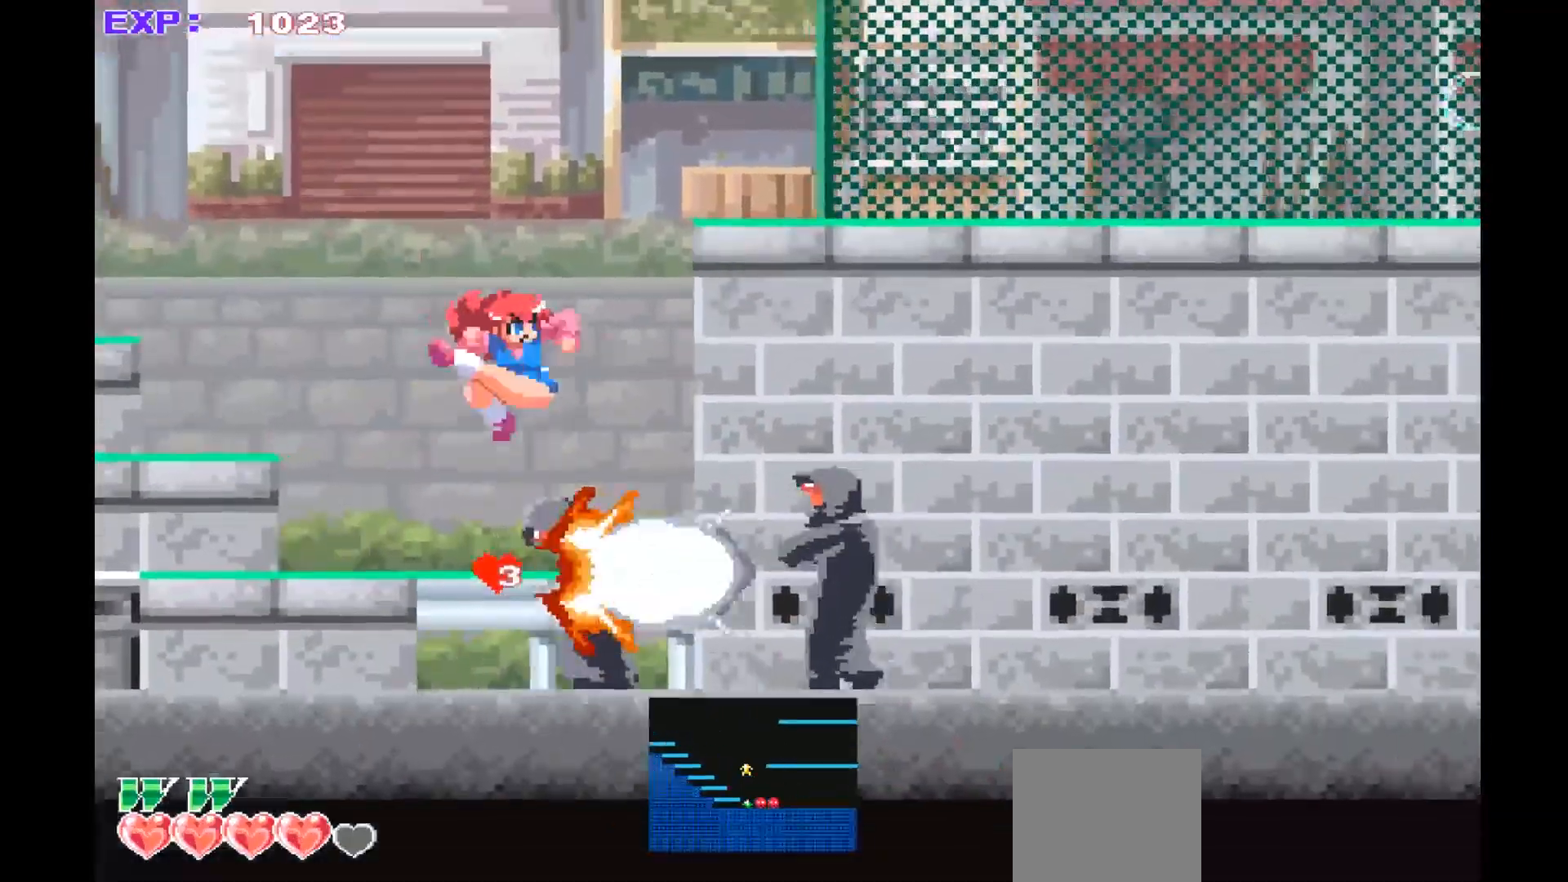
Gameplay with a controller (PlayStation layout); each line is a JSON object with the inputs held at the frame after it. "events" lists button and stick changes between this image and that frame as [ms after this image, input, new state], when the widget could be followed in between. Not read: right_stick.
{"buttons": ["SQUARE"], "left_stick": "down", "events": [[33, "SQUARE", "up"], [100, "SQUARE", "down"], [200, "SQUARE", "up"], [300, "SQUARE", "down"], [400, "SQUARE", "up"], [467, "SQUARE", "down"]]}
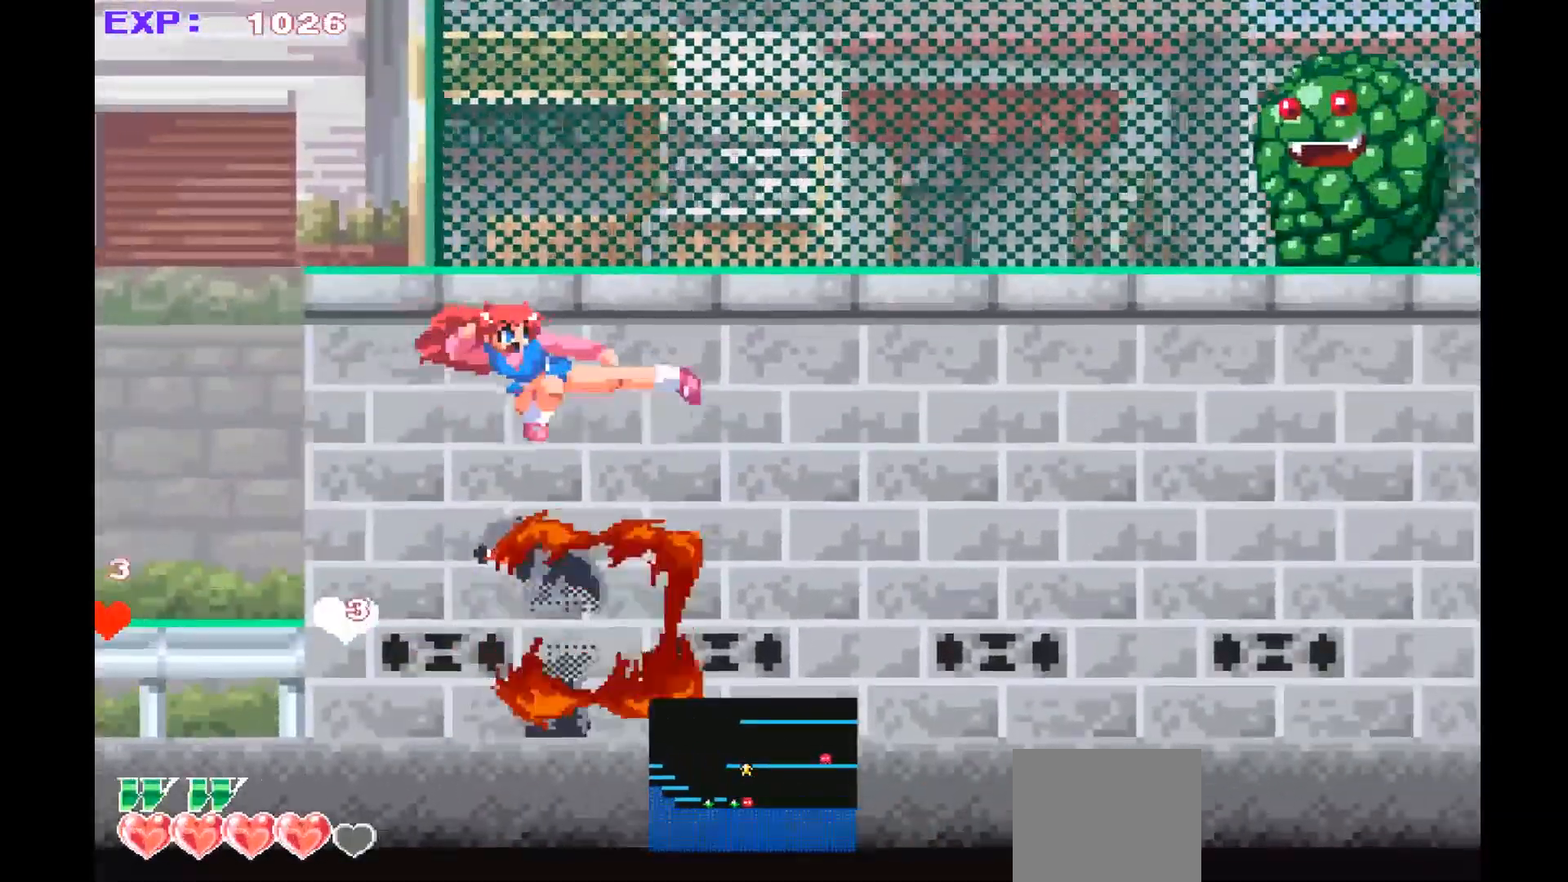
{"buttons": [], "left_stick": "center", "events": [[67, "SQUARE", "up"], [200, "left_stick", "center"]]}
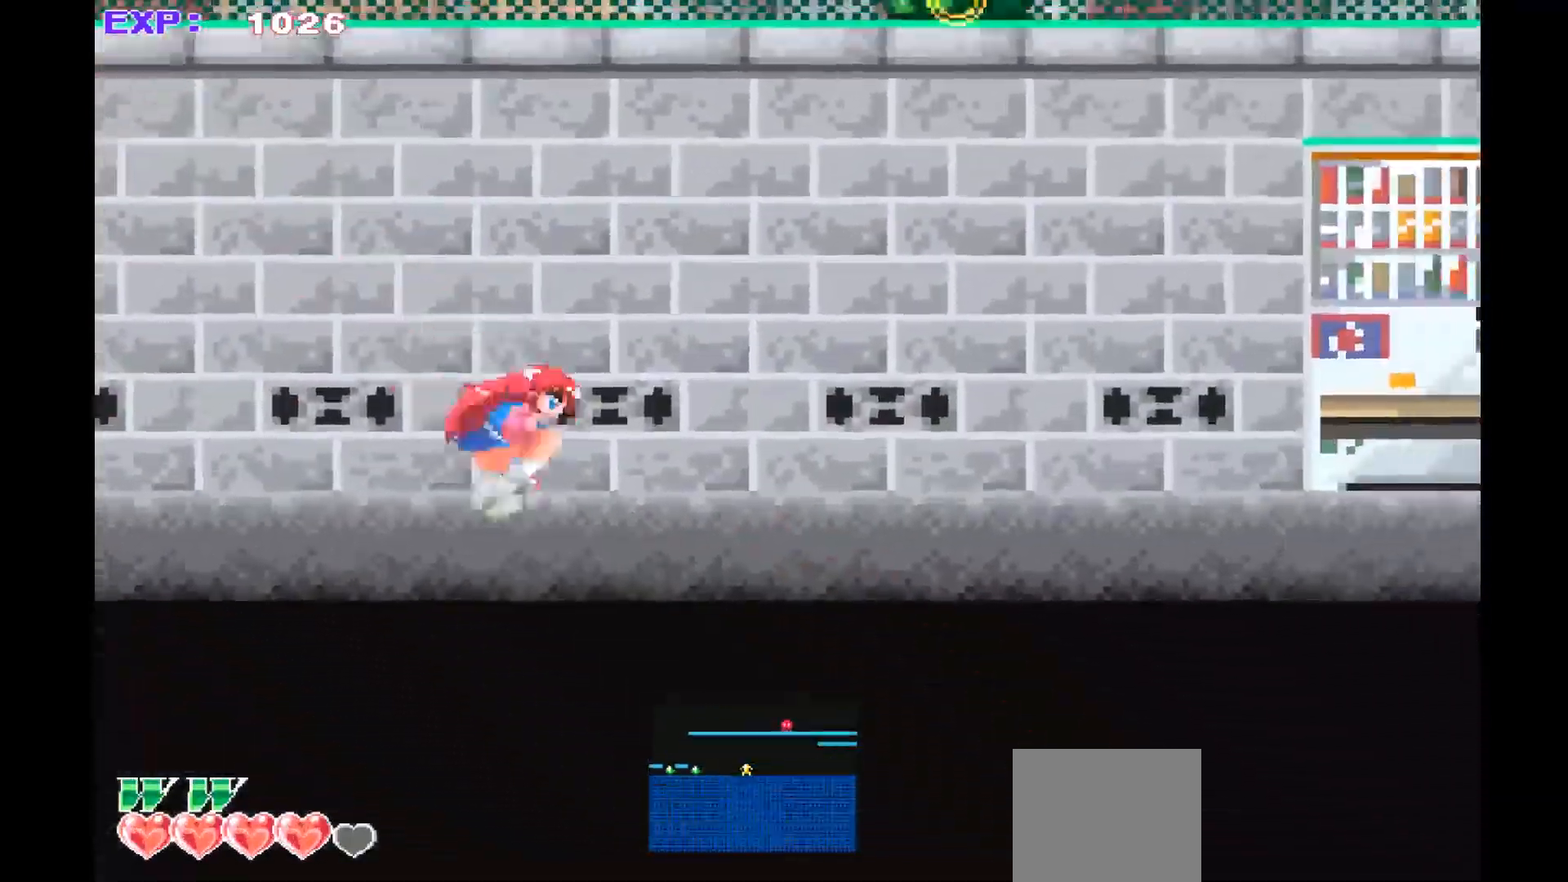
{"buttons": [], "left_stick": "up-left", "events": [[233, "left_stick", "up-left"]]}
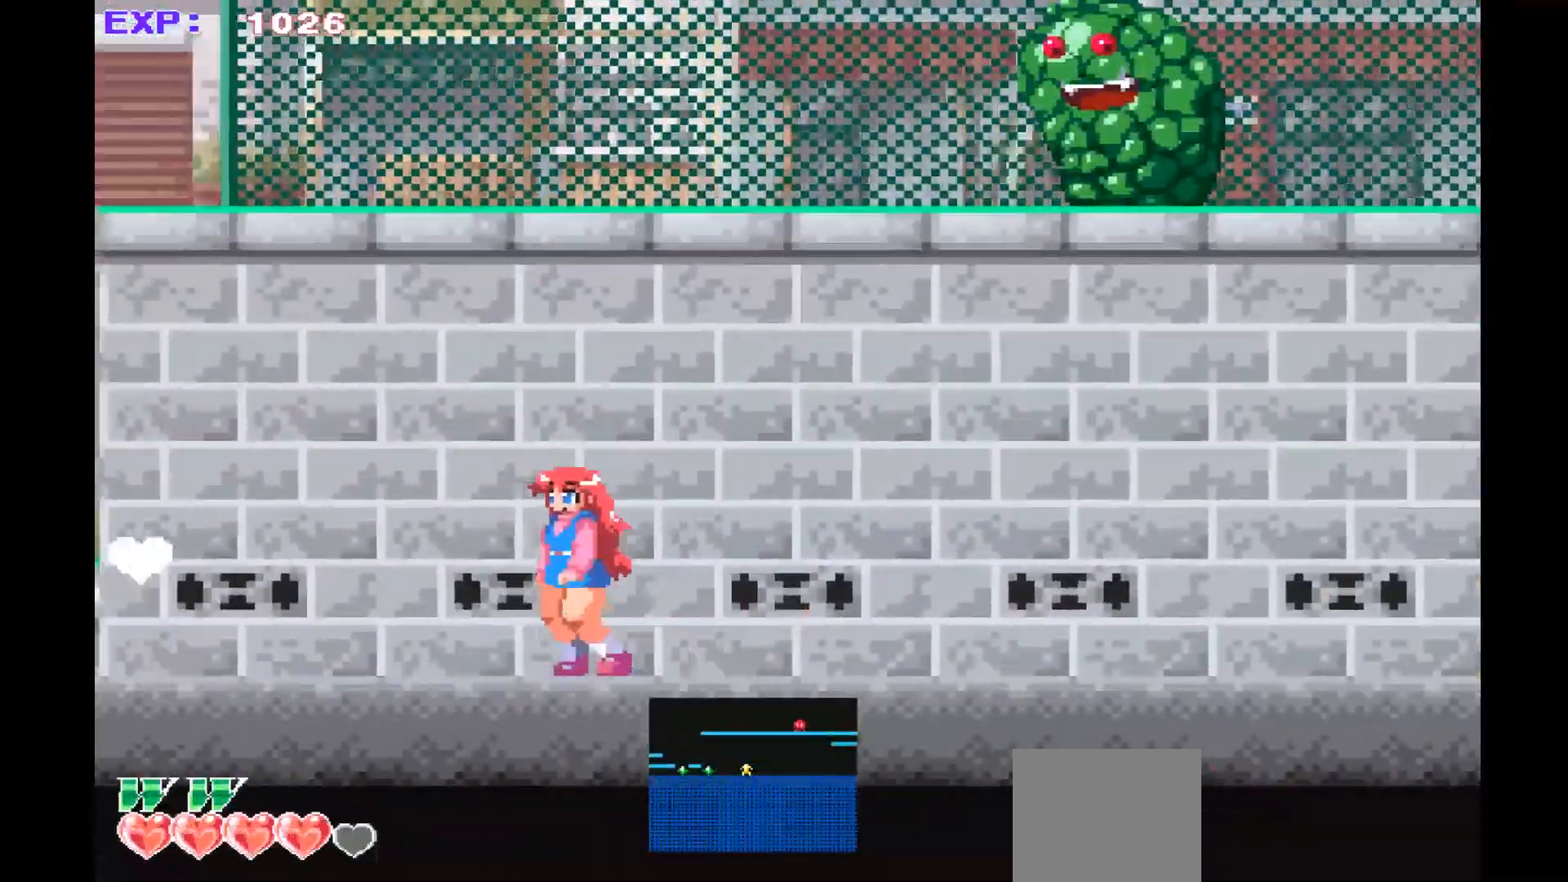
{"buttons": [], "left_stick": "center", "events": [[200, "CROSS", "down"], [367, "CROSS", "up"], [433, "left_stick", "center"]]}
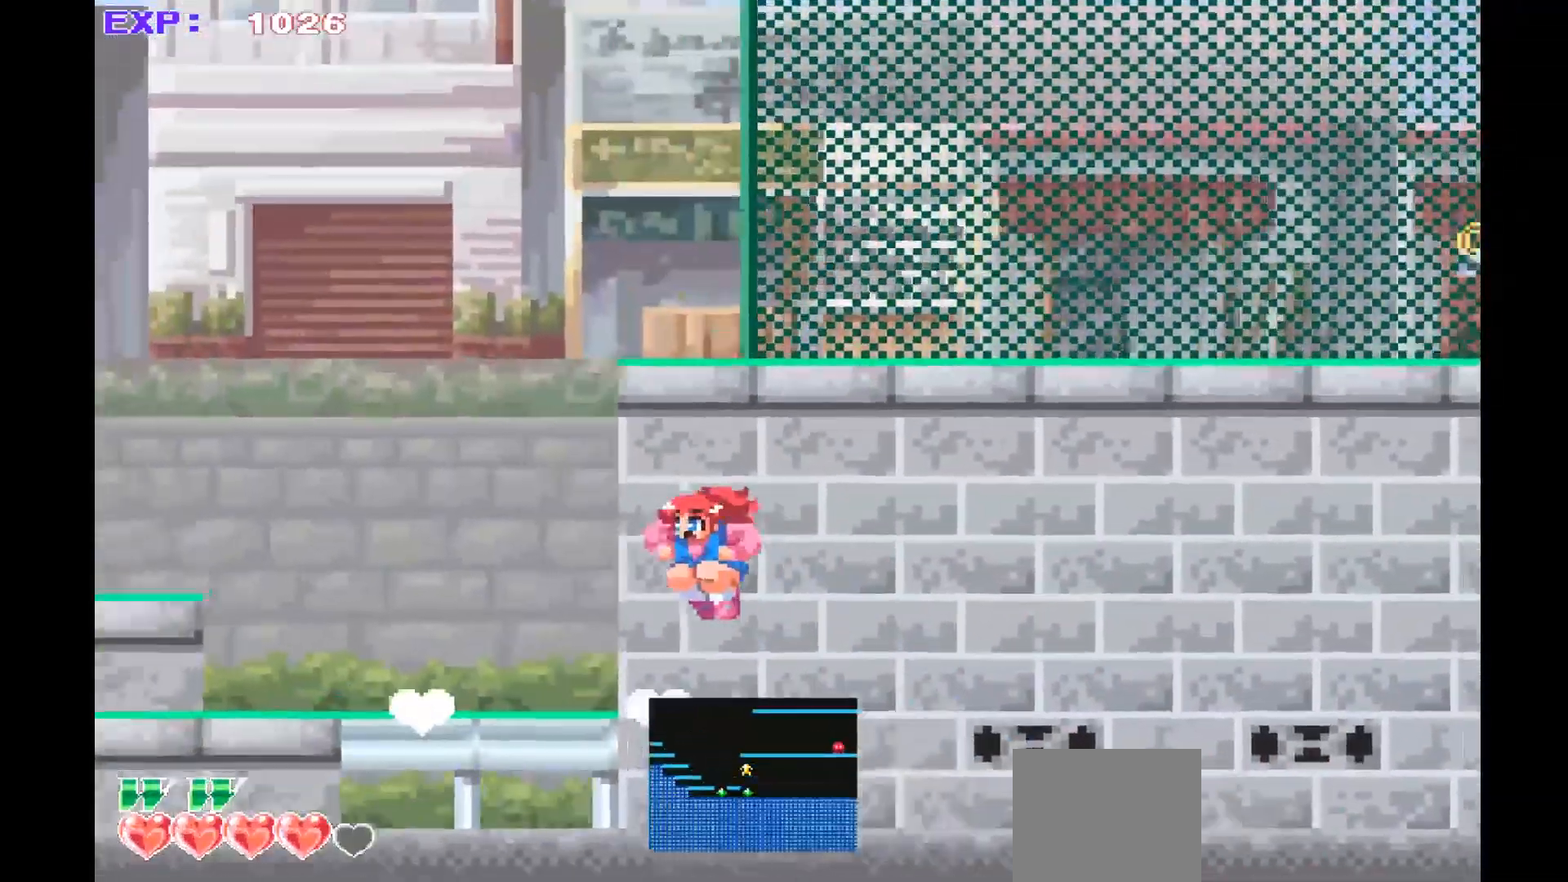
{"buttons": [], "left_stick": "right", "events": [[367, "left_stick", "right"]]}
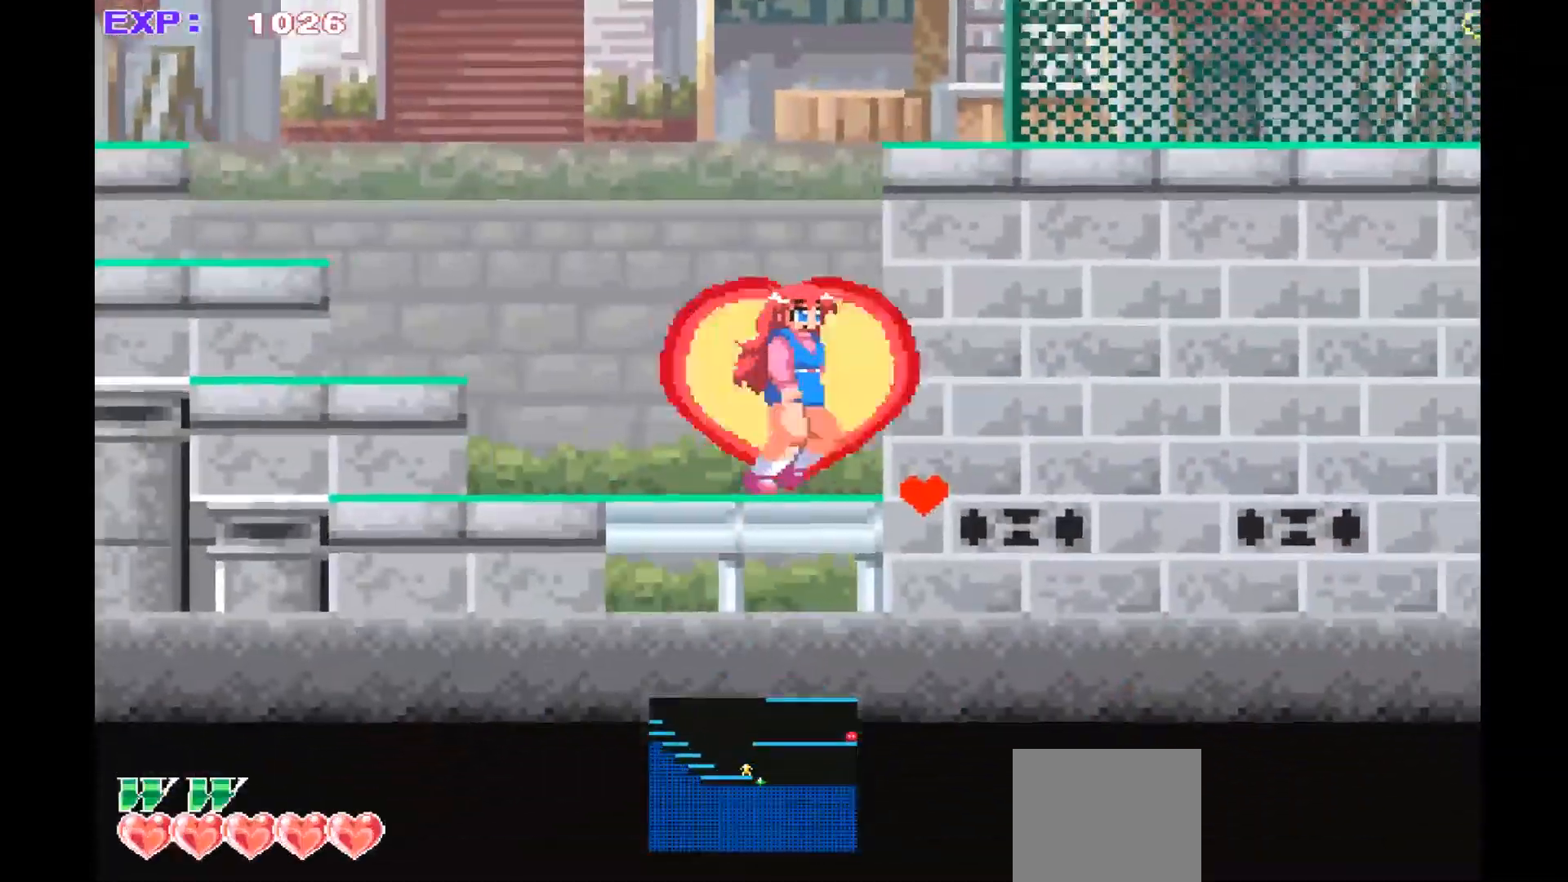
{"buttons": [], "left_stick": "right", "events": []}
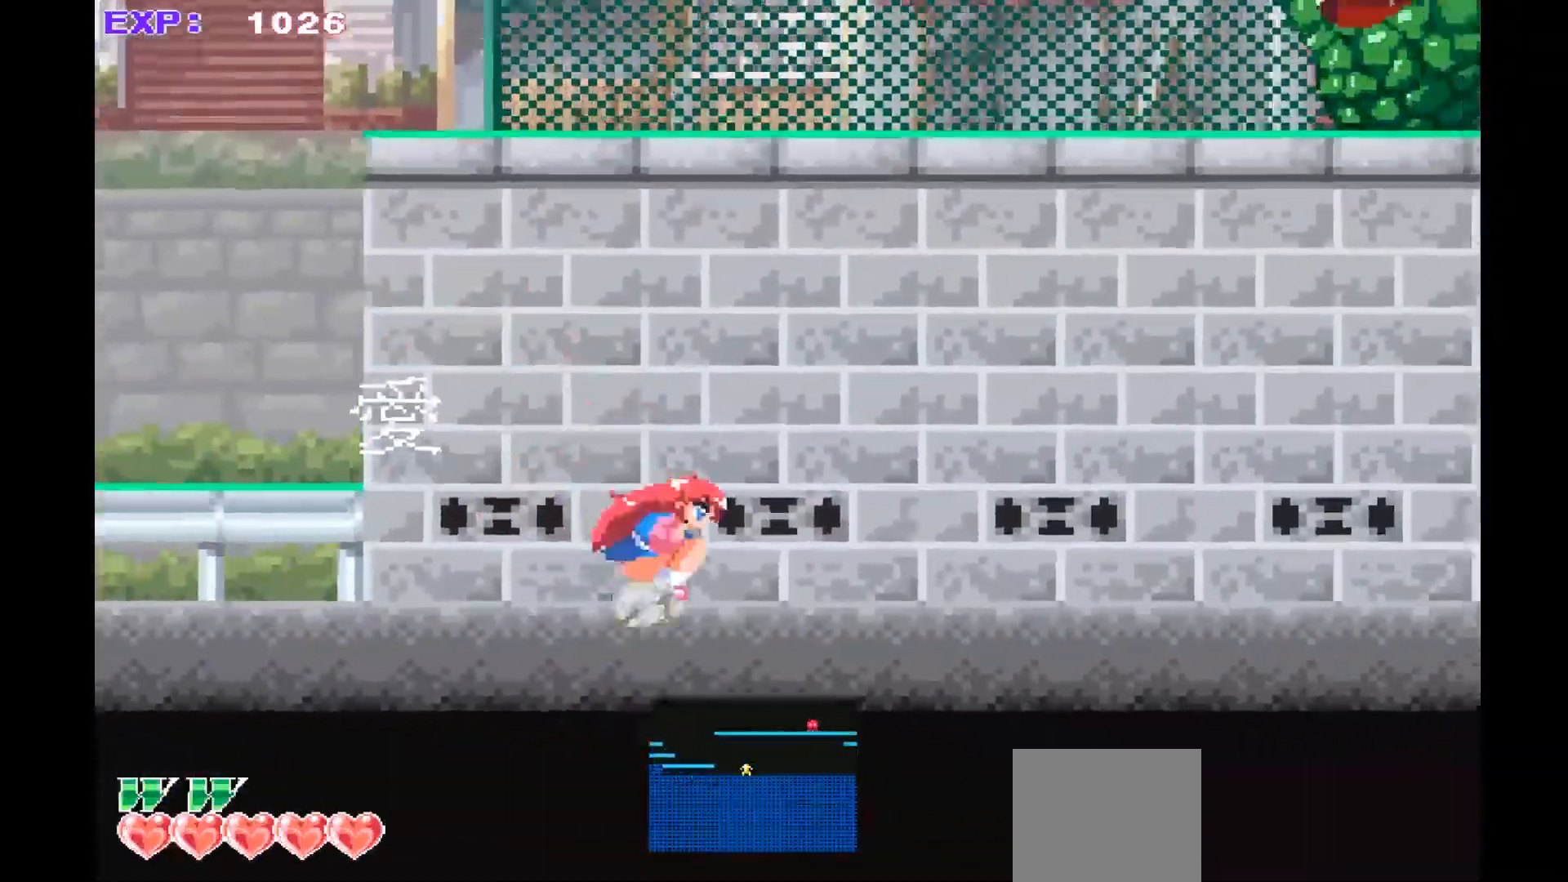
{"buttons": ["CROSS"], "left_stick": "center", "events": [[33, "left_stick", "center"], [167, "CROSS", "down"]]}
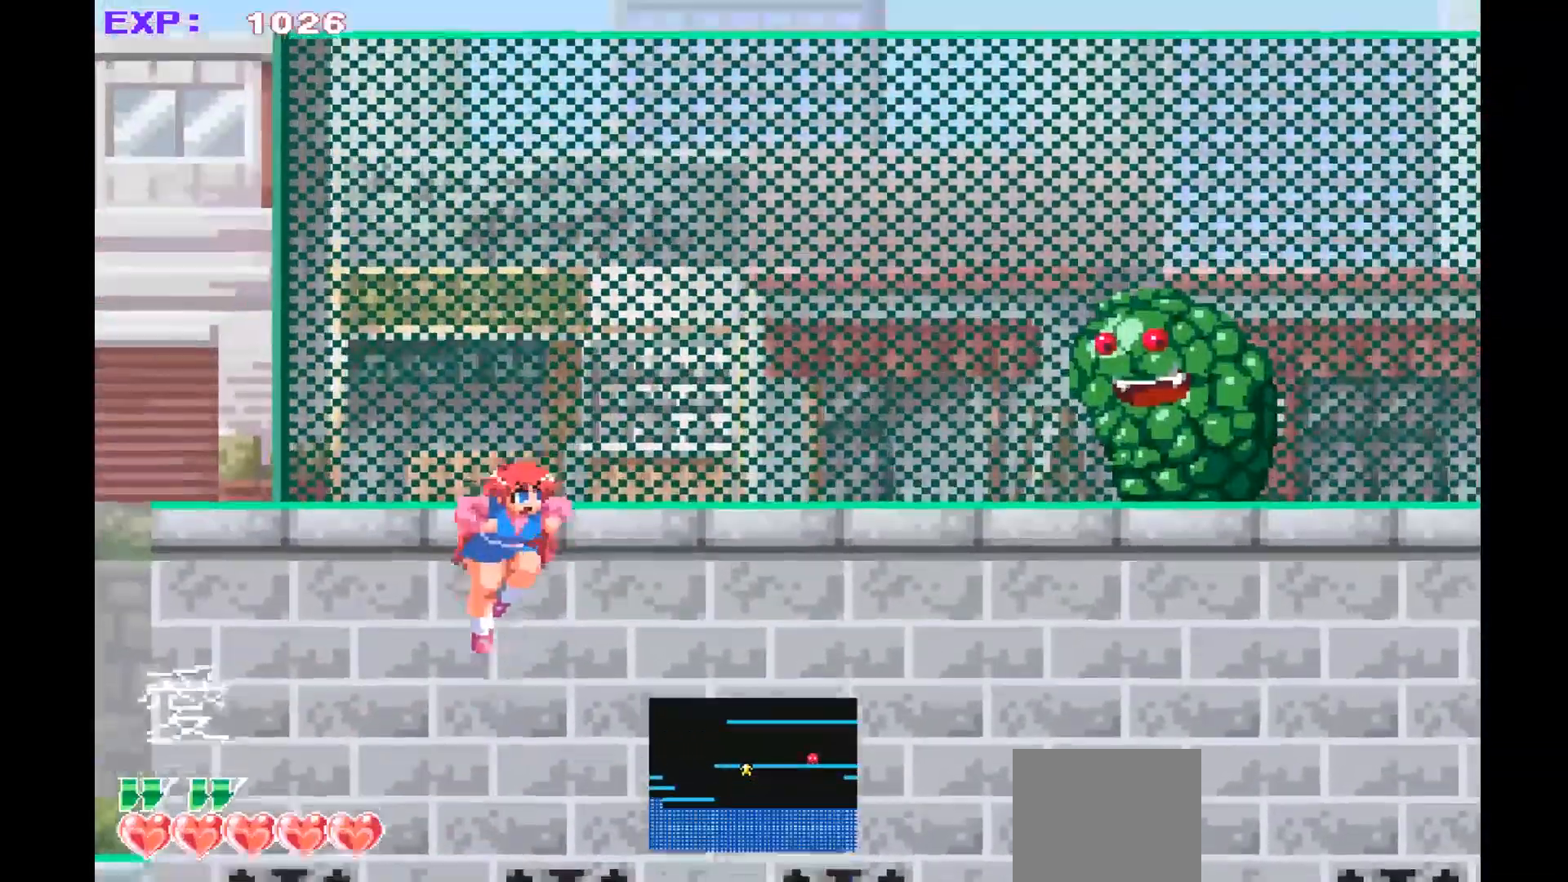
{"buttons": [], "left_stick": "right", "events": [[267, "left_stick", "right"], [367, "CROSS", "up"]]}
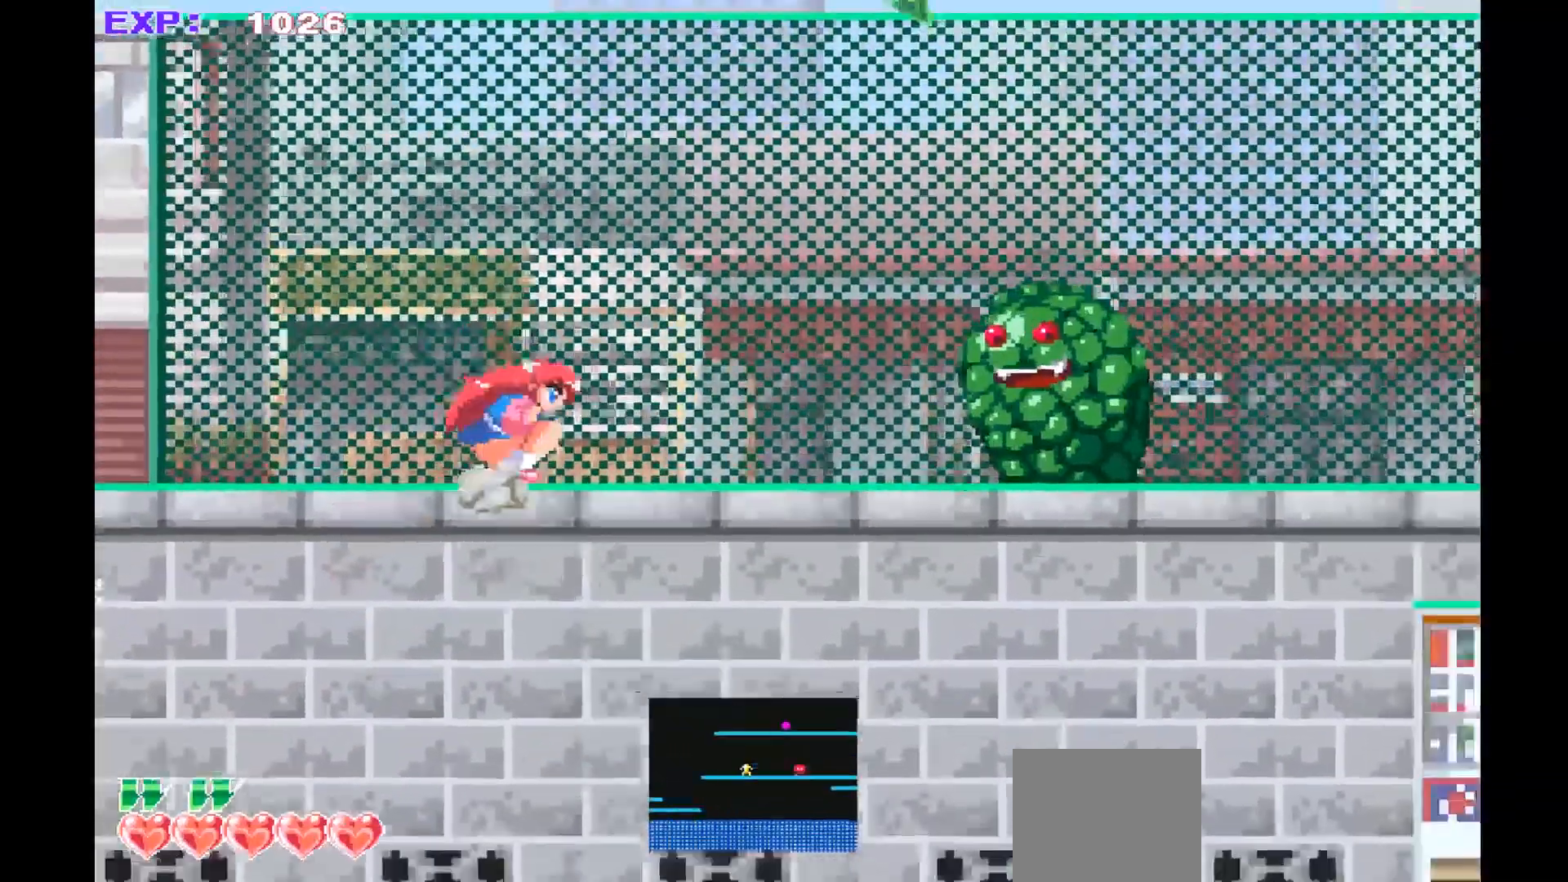
{"buttons": [], "left_stick": "center", "events": [[333, "left_stick", "center"], [367, "SQUARE", "down"], [467, "SQUARE", "up"]]}
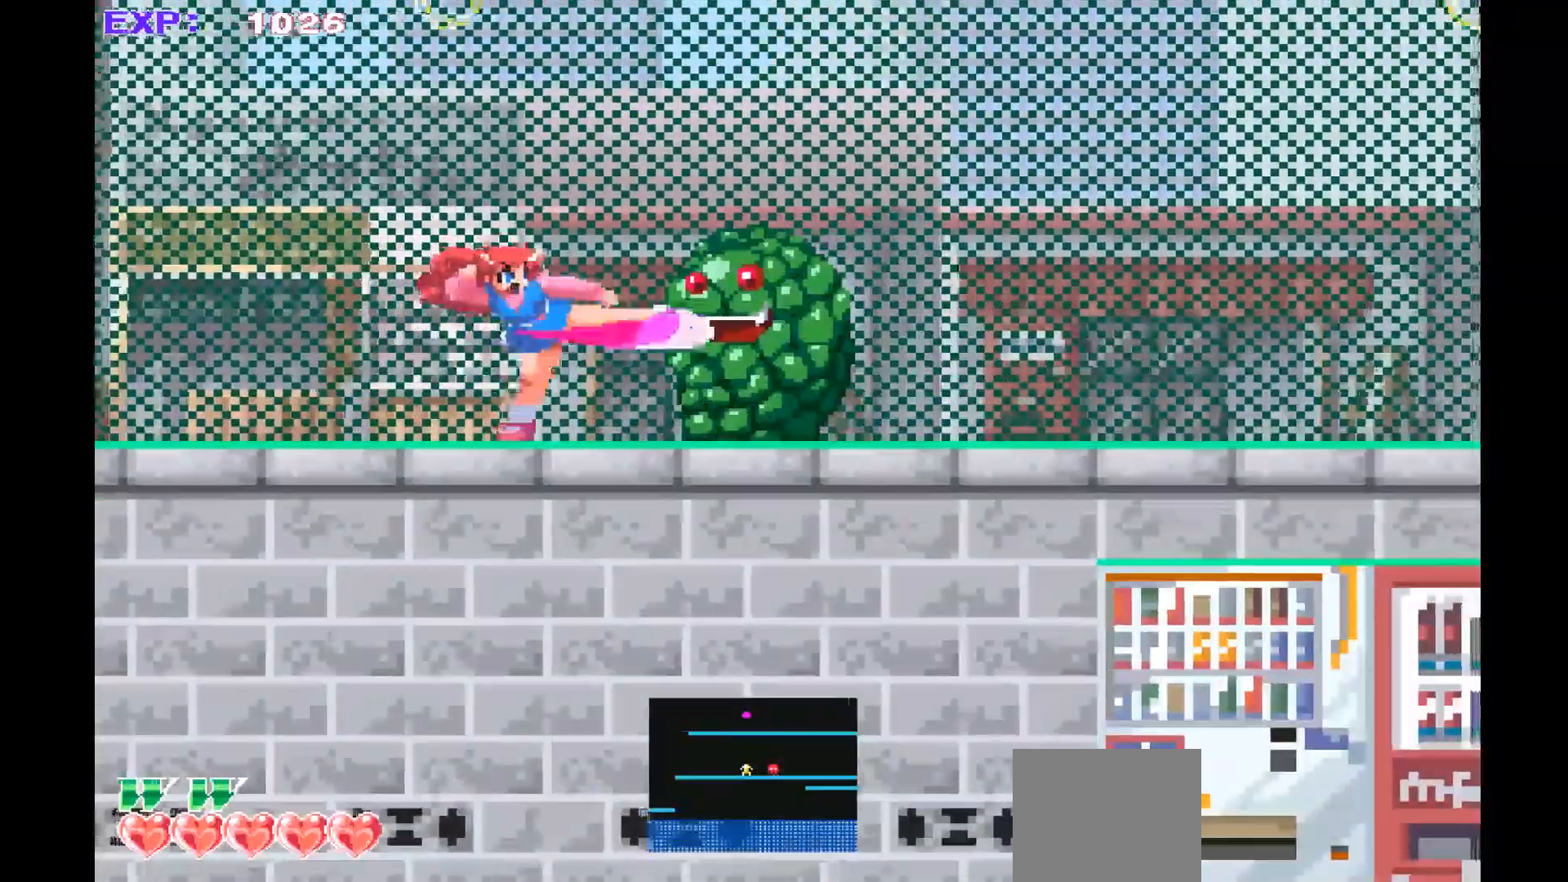
{"buttons": [], "left_stick": "center", "events": [[67, "SQUARE", "down"], [167, "SQUARE", "up"], [233, "SQUARE", "down"], [333, "SQUARE", "up"], [400, "SQUARE", "down"], [500, "SQUARE", "up"]]}
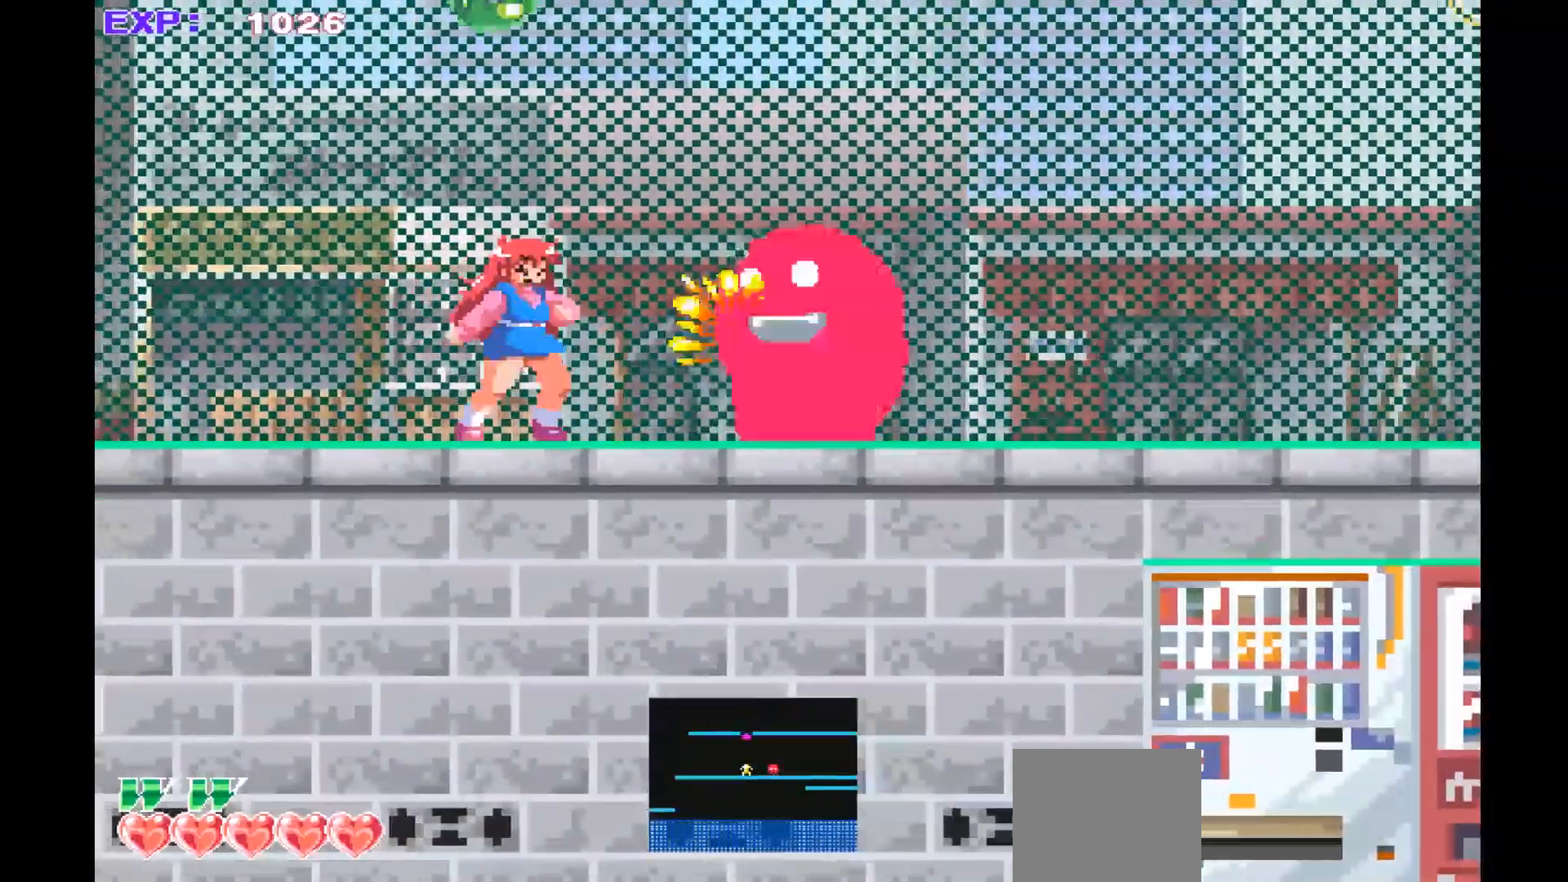
{"buttons": [], "left_stick": "right", "events": [[133, "SQUARE", "down"], [200, "SQUARE", "up"], [433, "left_stick", "right"]]}
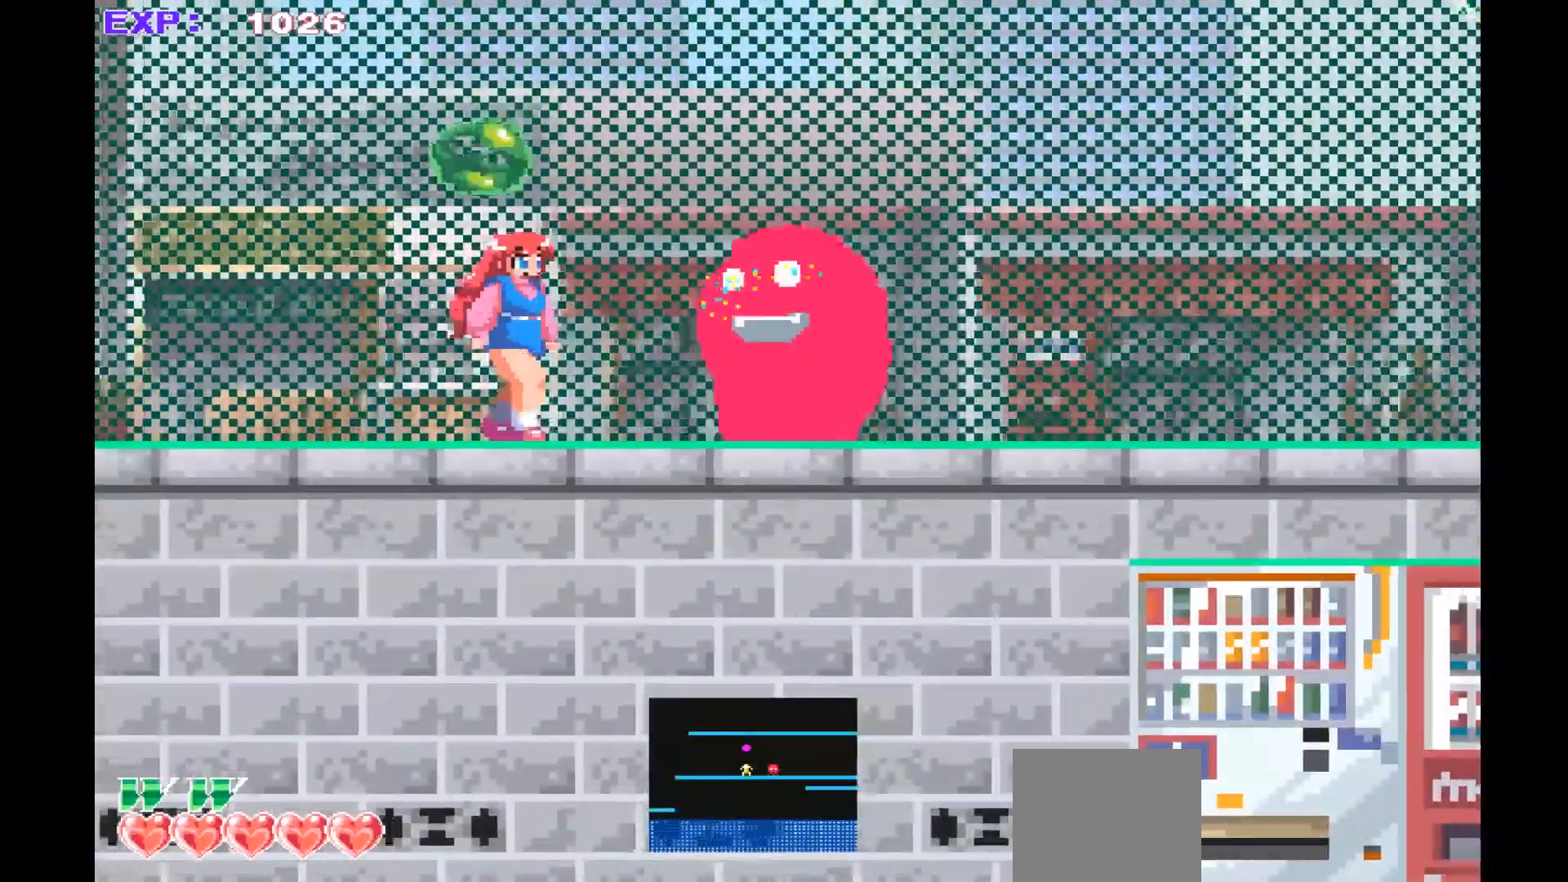
{"buttons": [], "left_stick": "center", "events": [[167, "left_stick", "center"], [367, "SQUARE", "down"], [467, "SQUARE", "up"]]}
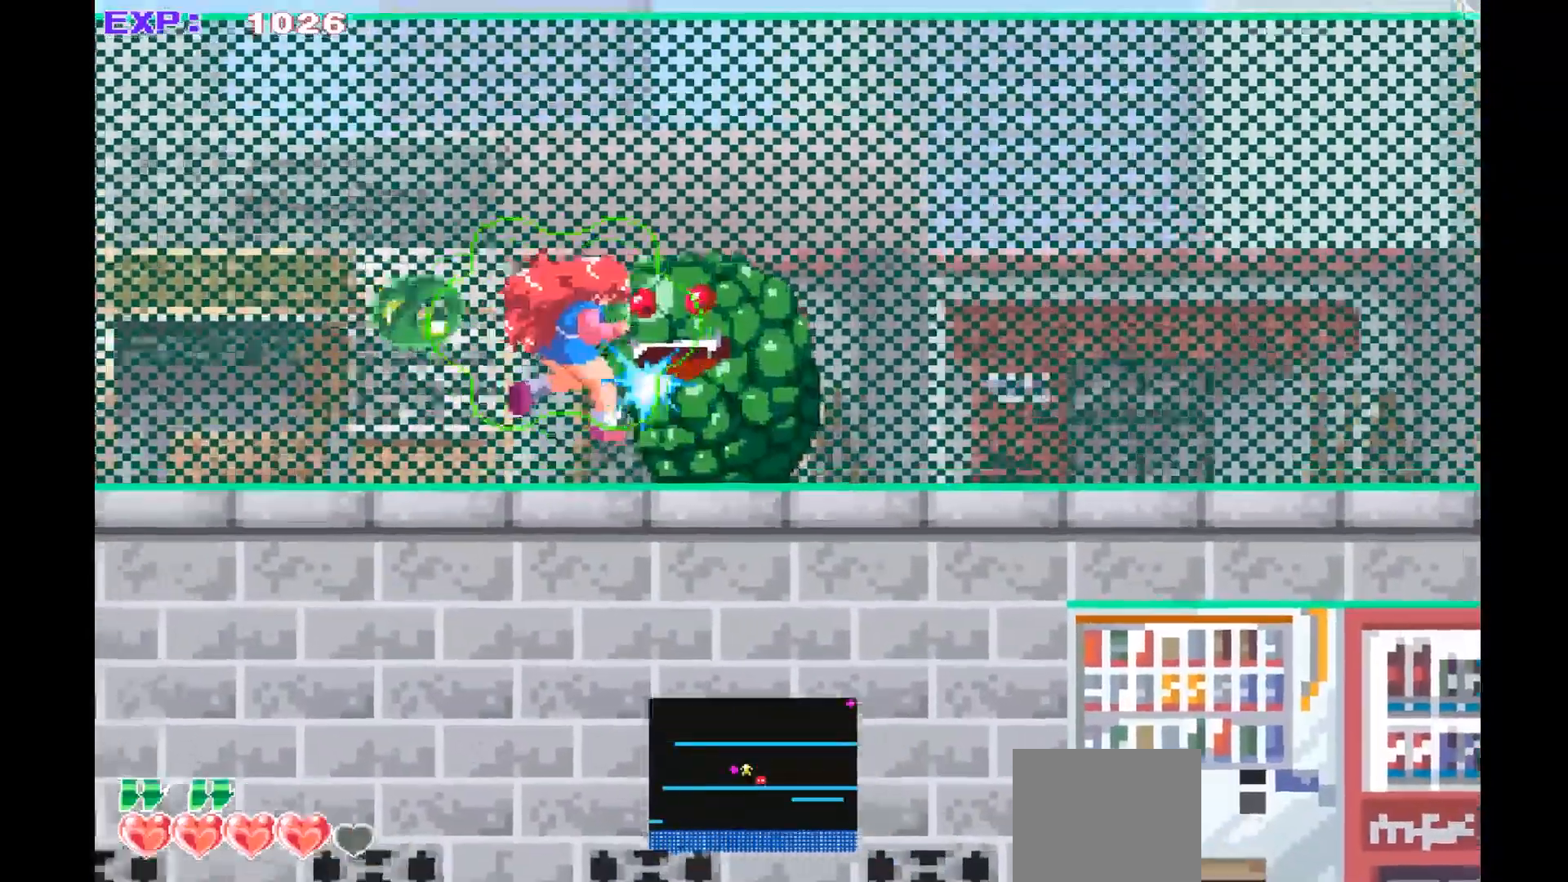
{"buttons": [], "left_stick": "center", "events": [[100, "SQUARE", "down"], [167, "SQUARE", "up"], [267, "left_stick", "right"], [333, "SQUARE", "down"], [433, "SQUARE", "up"], [467, "left_stick", "center"]]}
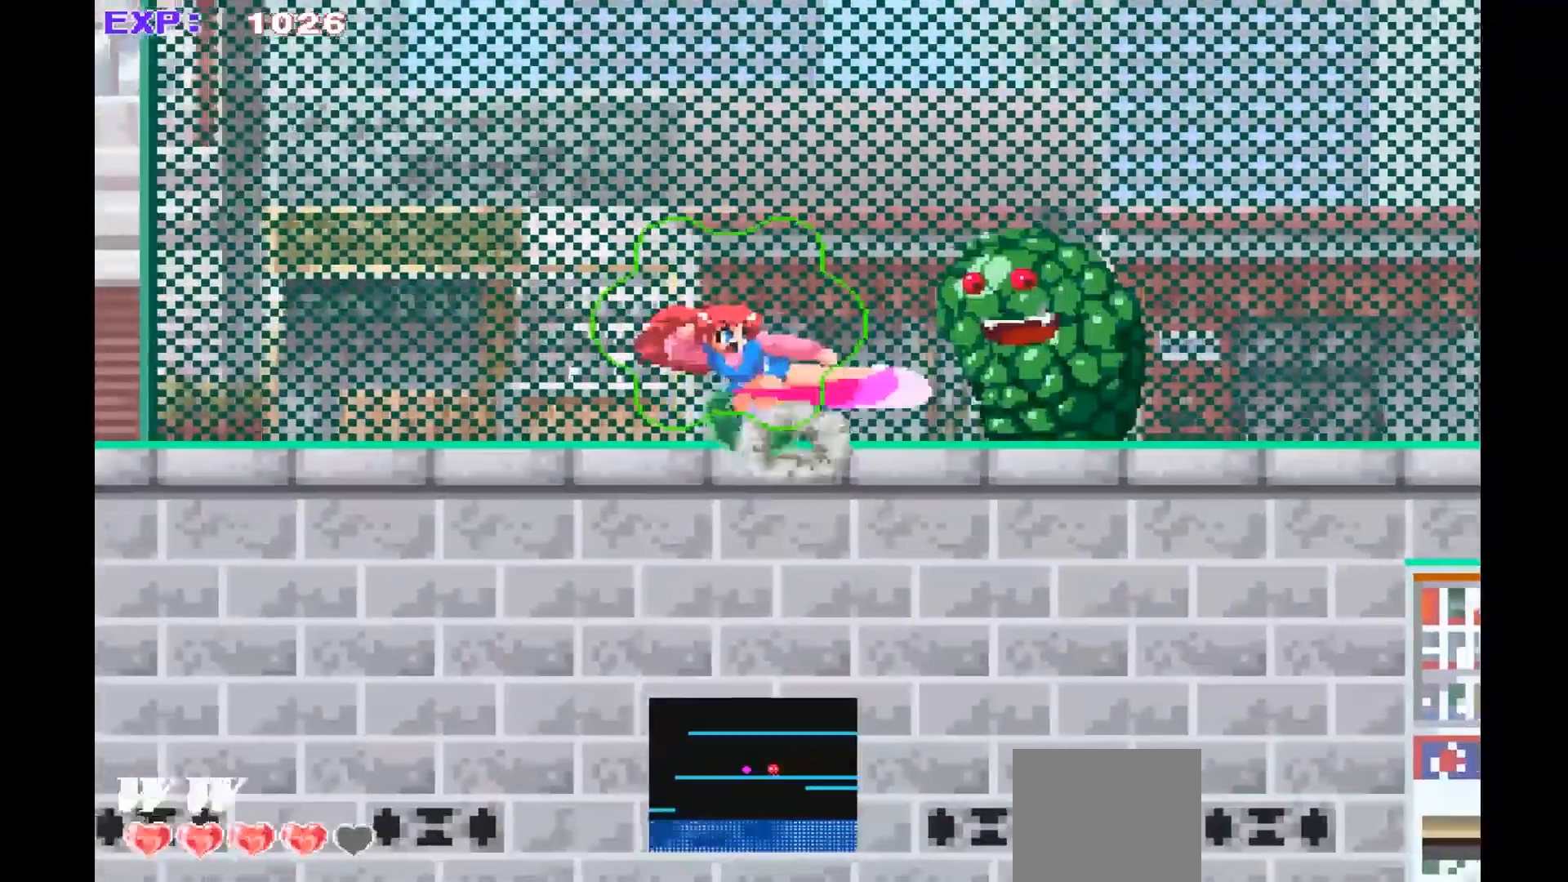
{"buttons": [], "left_stick": "right", "events": [[33, "SQUARE", "down"], [133, "SQUARE", "up"], [200, "SQUARE", "down"], [333, "SQUARE", "up"], [367, "left_stick", "right"]]}
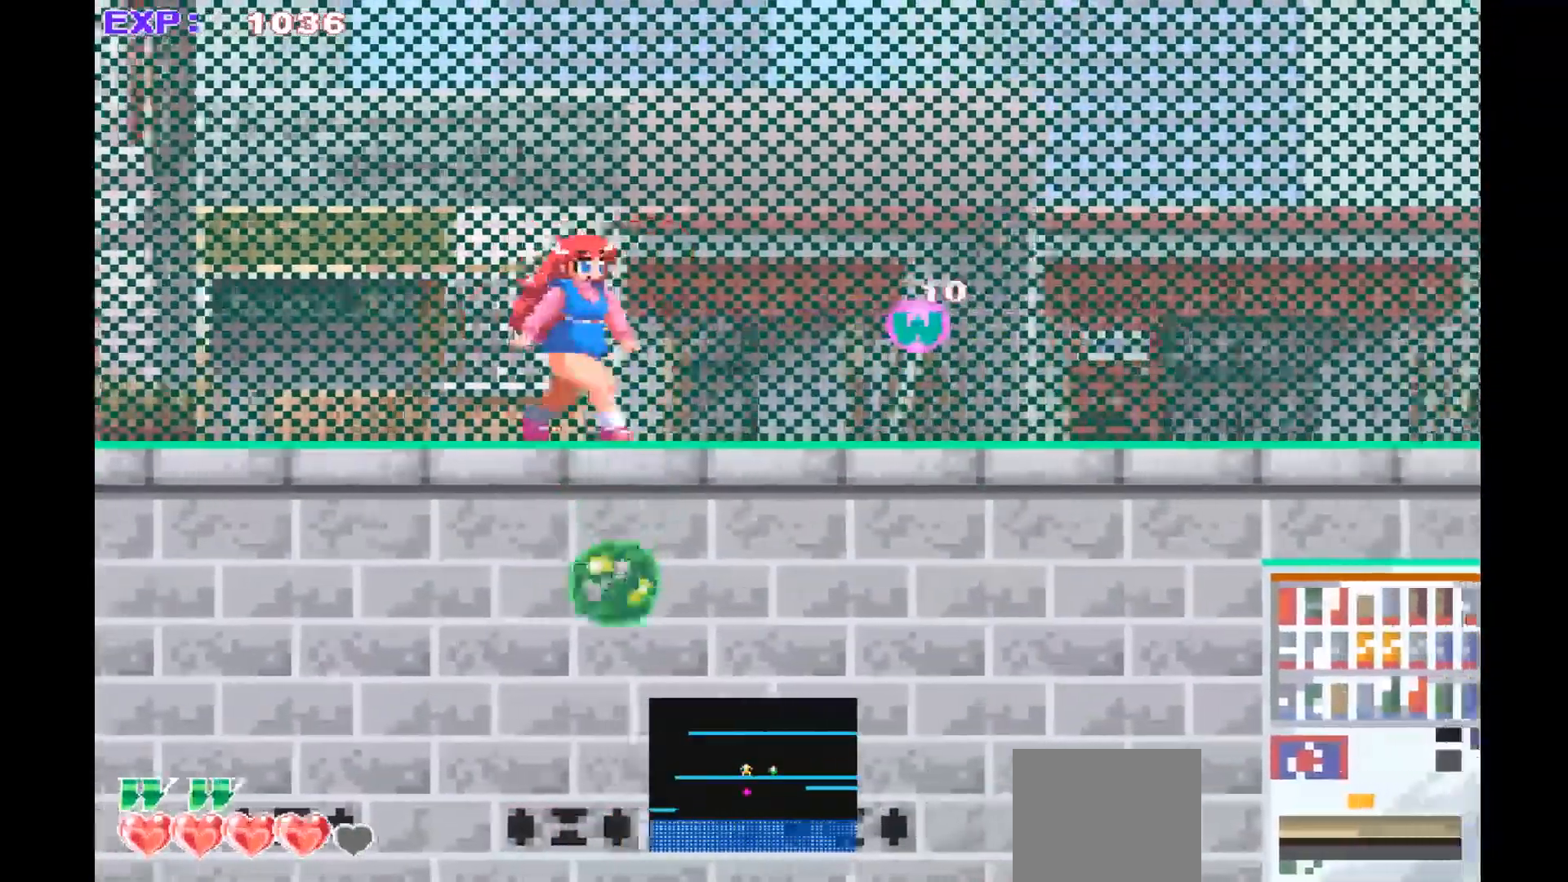
{"buttons": [], "left_stick": "right", "events": []}
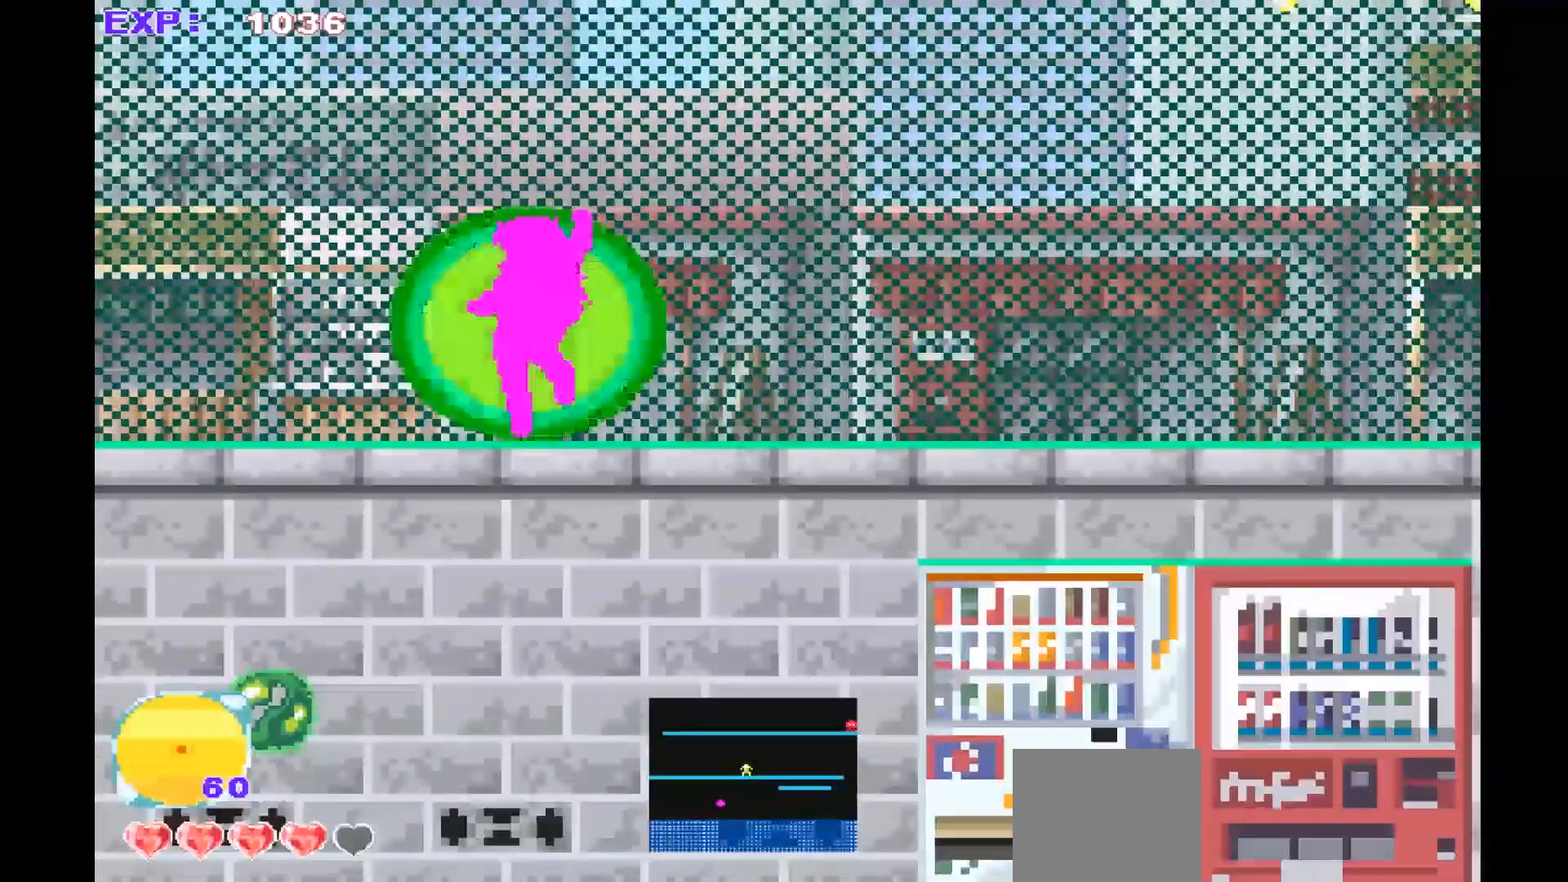
{"buttons": ["SQUARE"], "left_stick": "center", "events": [[167, "left_stick", "center"], [200, "SQUARE", "down"], [333, "SQUARE", "up"], [433, "SQUARE", "down"]]}
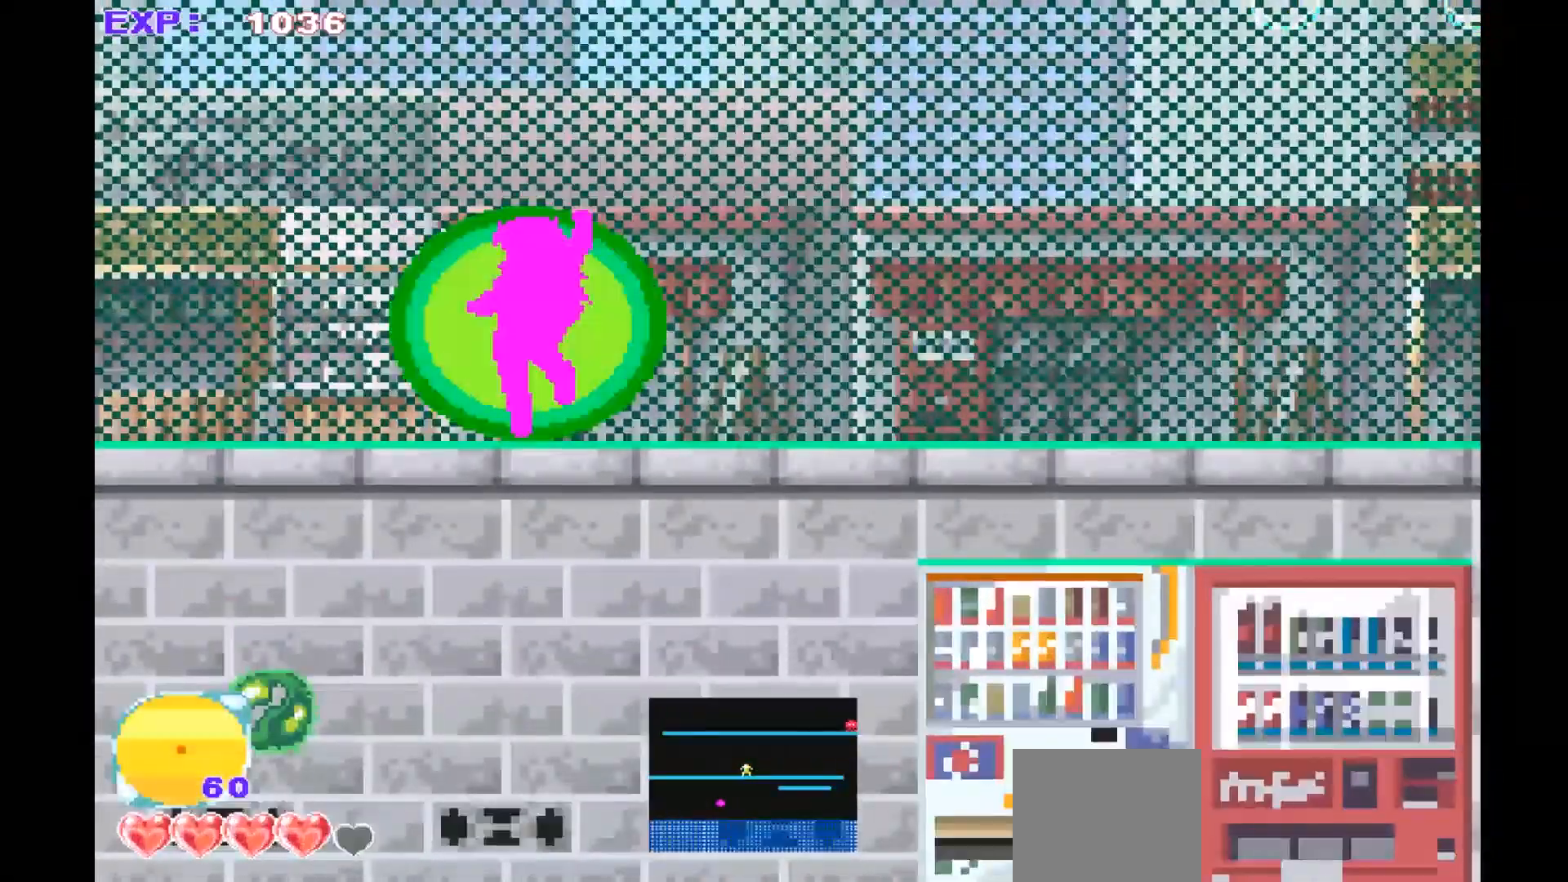
{"buttons": [], "left_stick": "center", "events": [[33, "SQUARE", "up"], [133, "SQUARE", "down"], [233, "SQUARE", "up"]]}
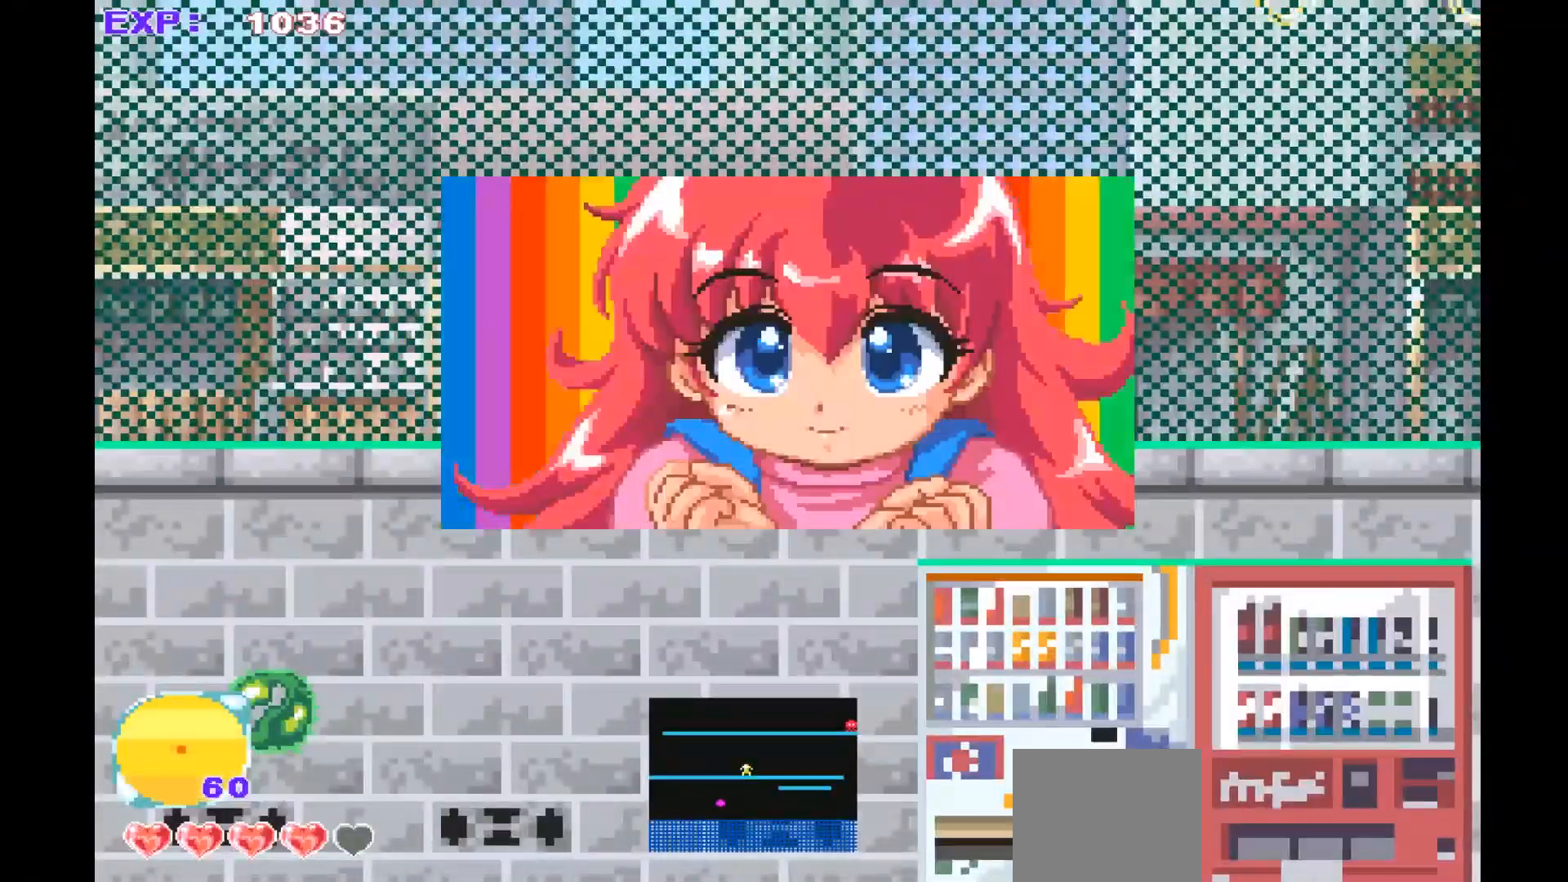
{"buttons": [], "left_stick": "right", "events": [[67, "left_stick", "right"]]}
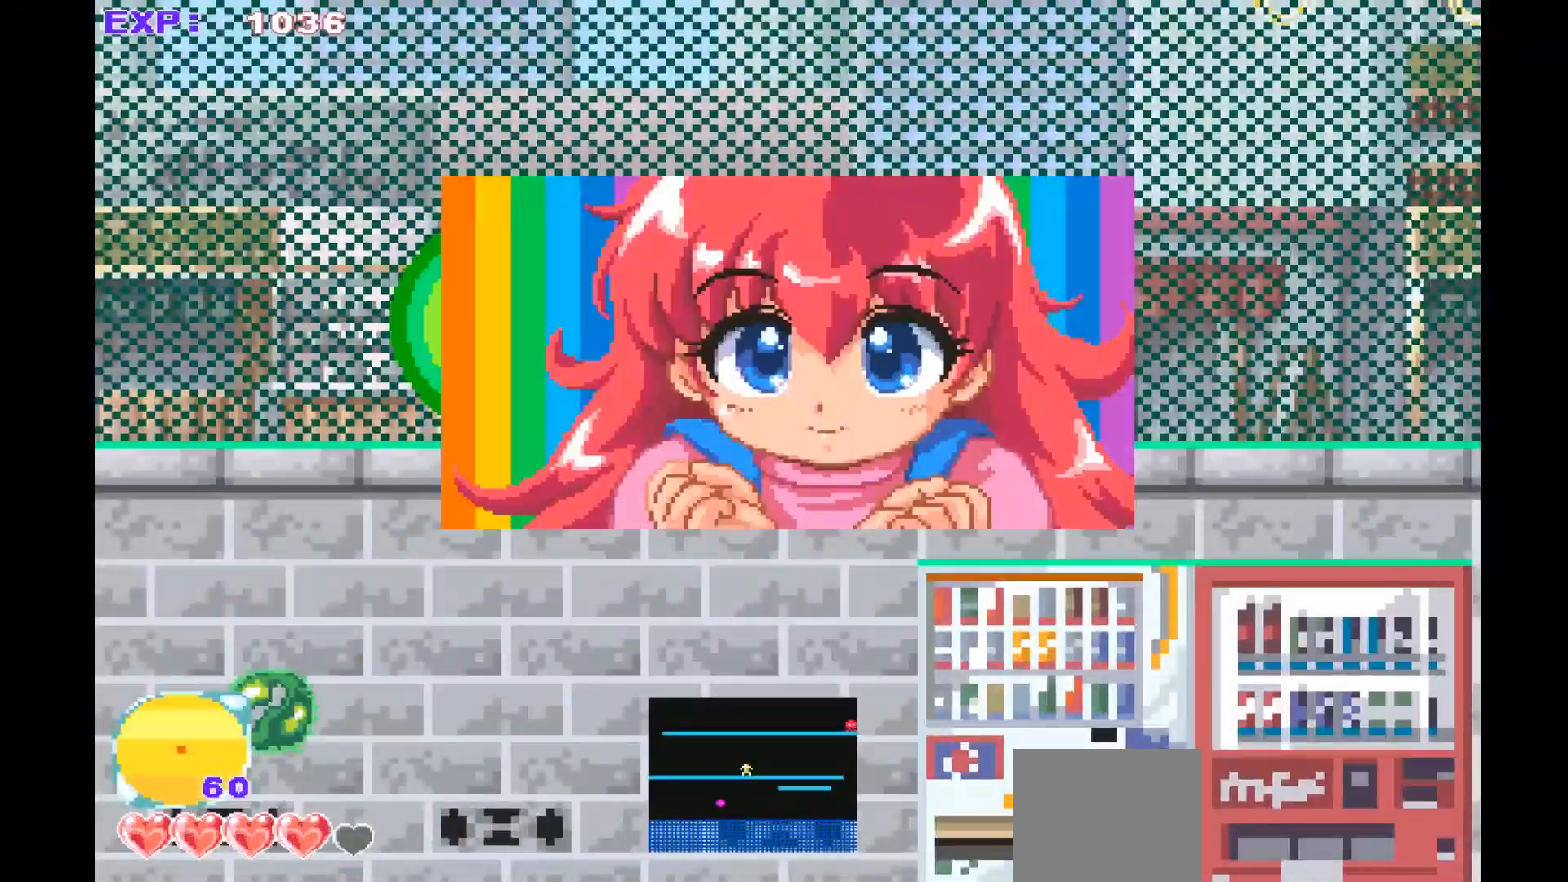
{"buttons": ["SQUARE"], "left_stick": "right", "events": [[100, "SQUARE", "down"], [200, "SQUARE", "up"], [333, "SQUARE", "down"], [433, "SQUARE", "up"], [500, "SQUARE", "down"]]}
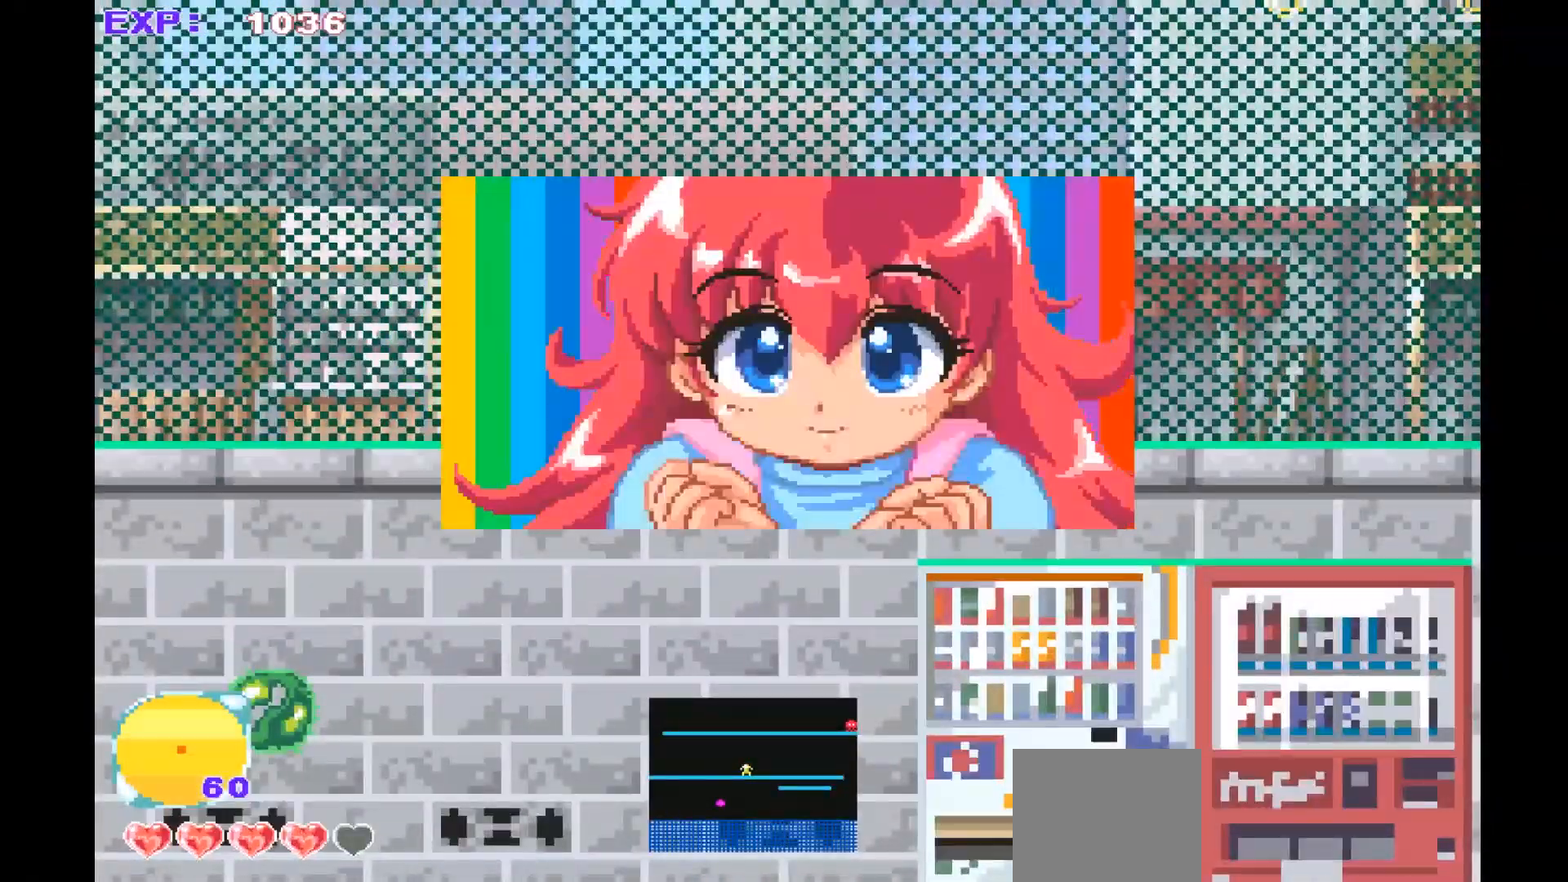
{"buttons": [], "left_stick": "right", "events": [[100, "SQUARE", "up"]]}
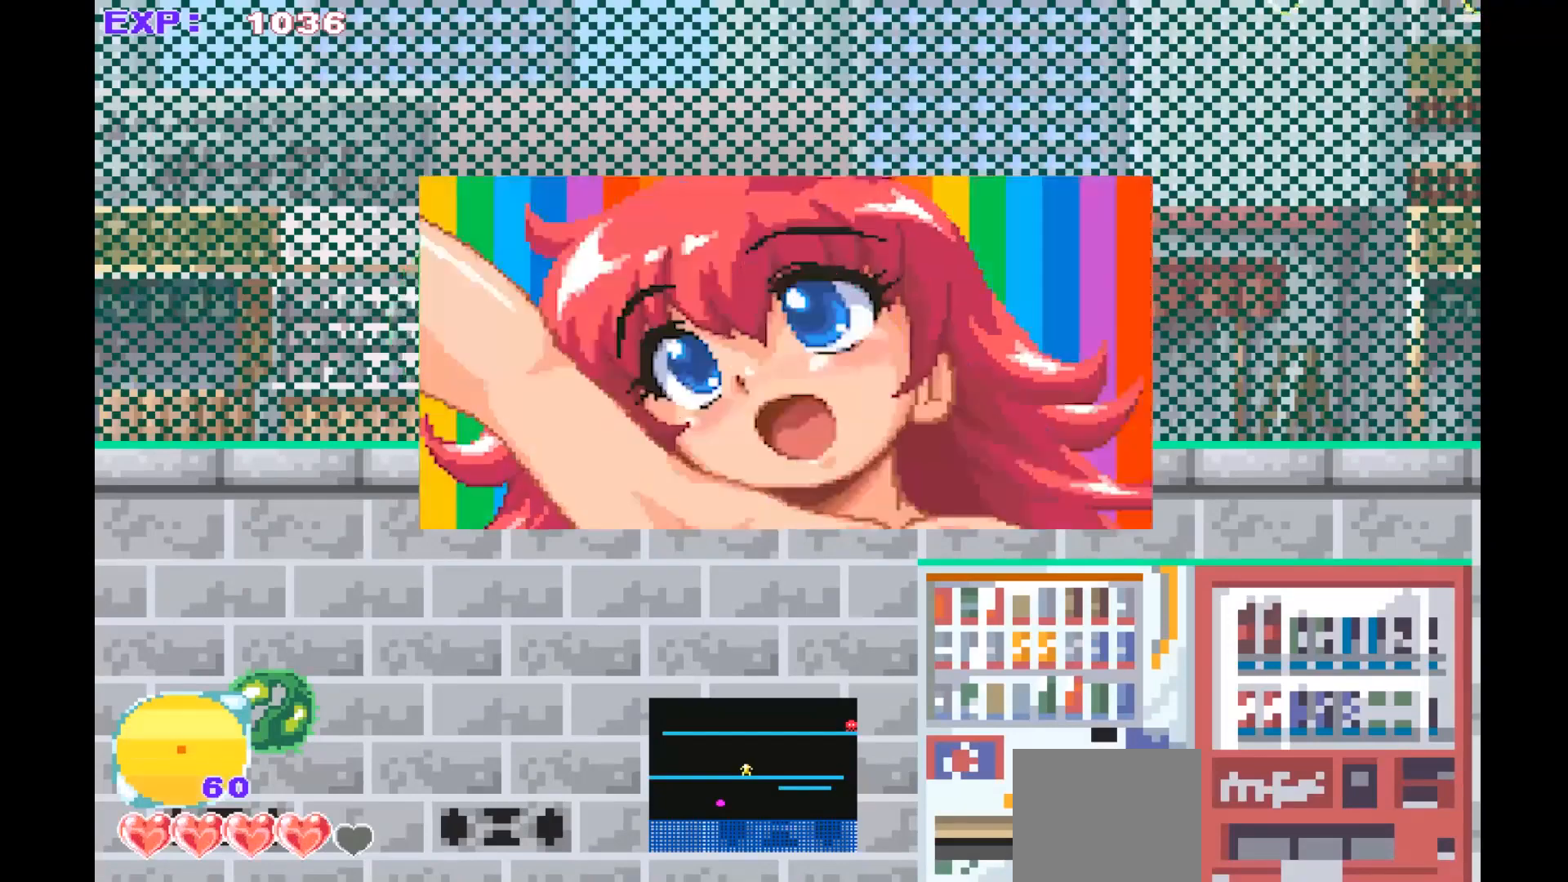
{"buttons": [], "left_stick": "right", "events": [[67, "SQUARE", "down"], [200, "SQUARE", "up"]]}
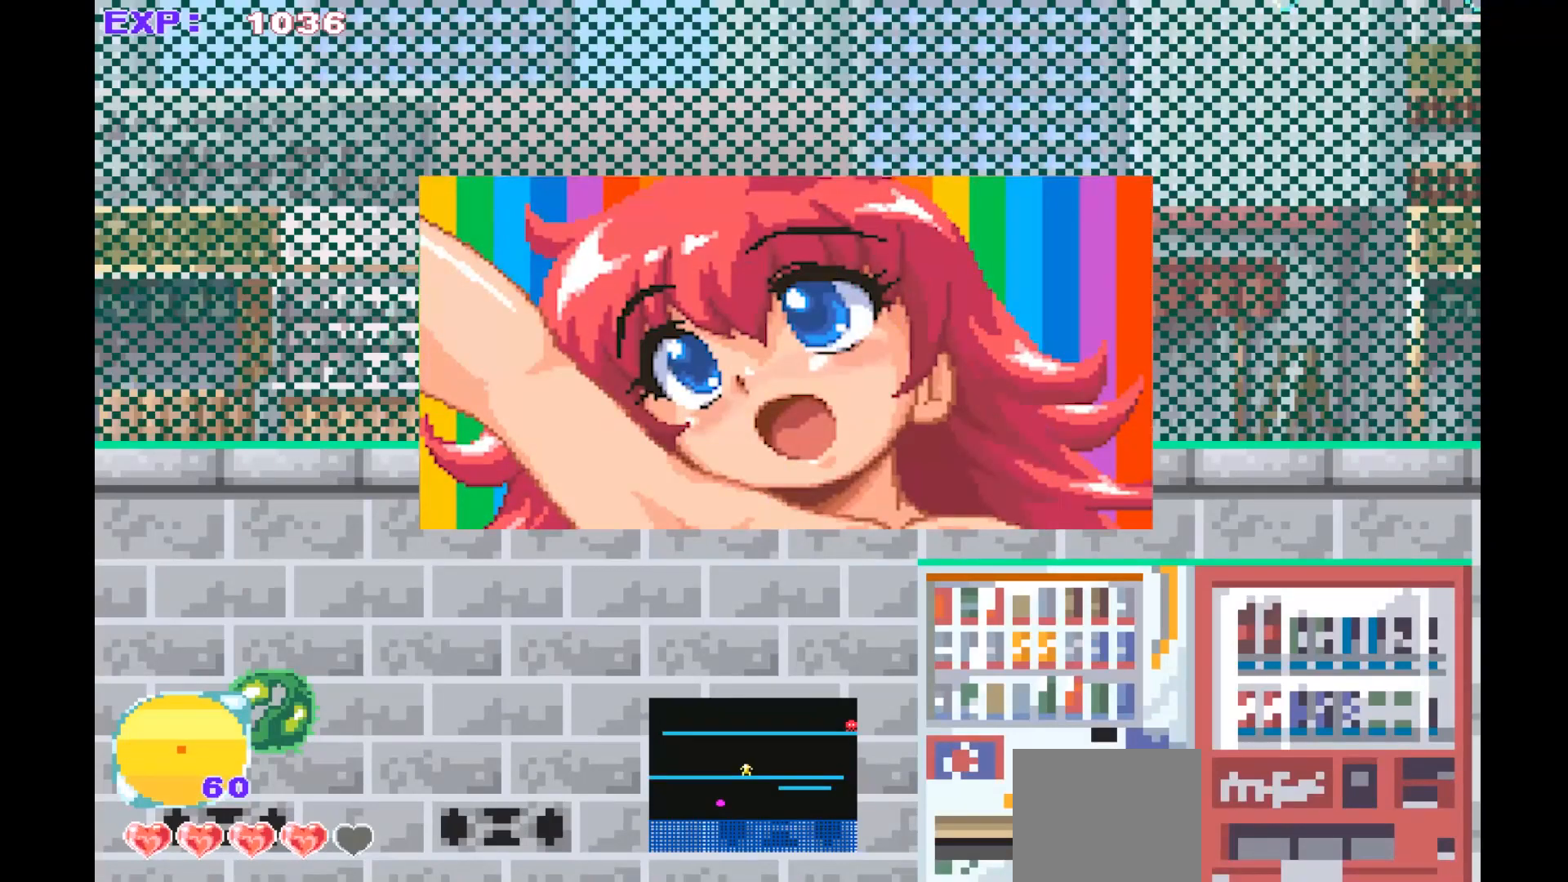
{"buttons": [], "left_stick": "right", "events": []}
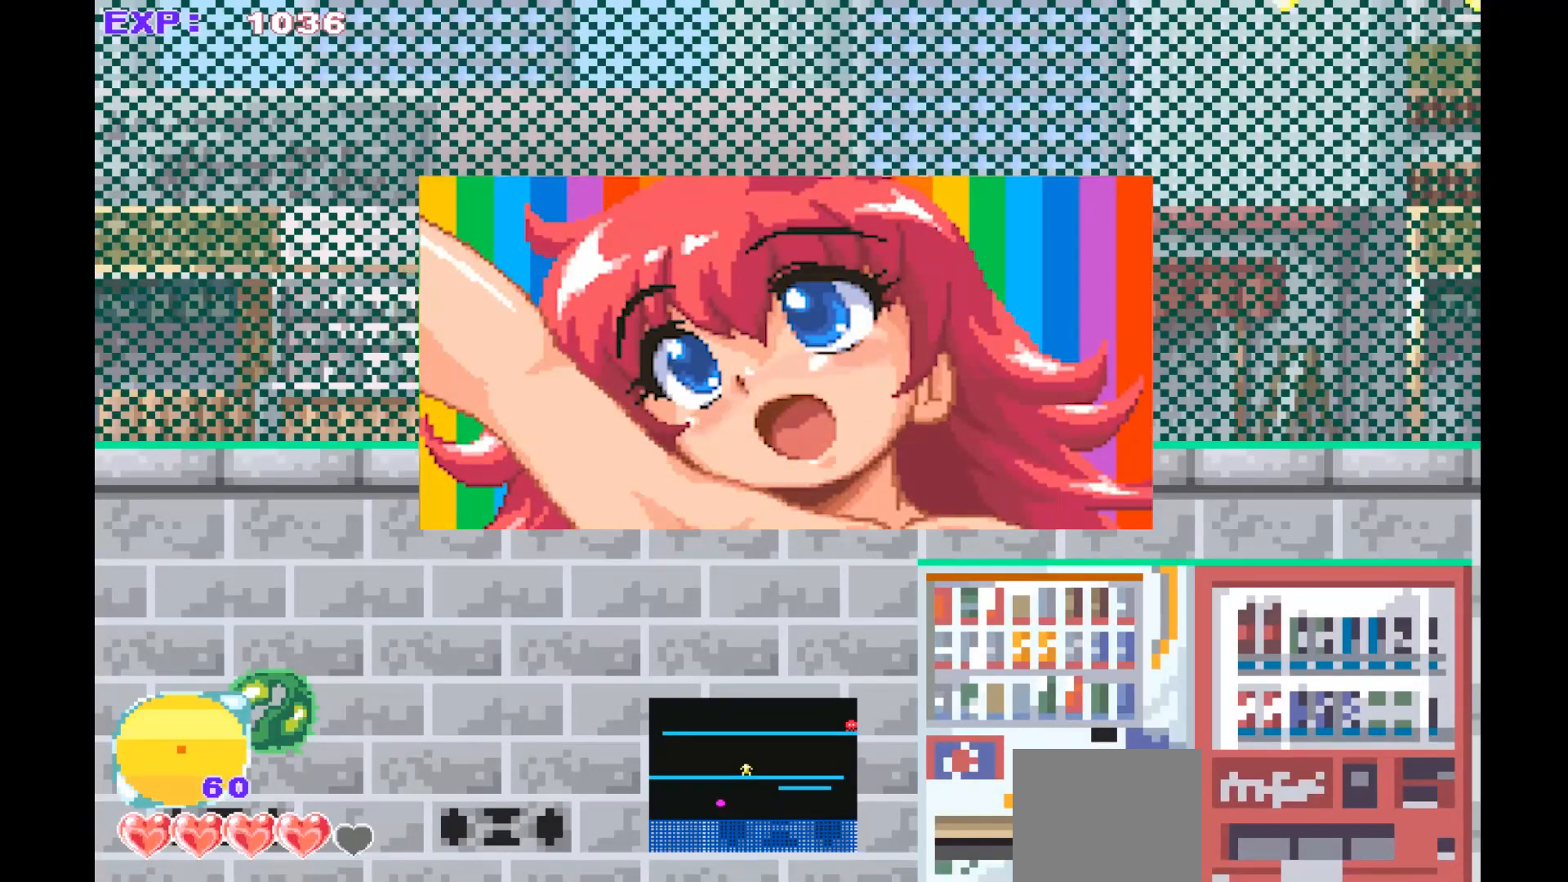
{"buttons": [], "left_stick": "right", "events": [[100, "SQUARE", "down"], [200, "SQUARE", "up"]]}
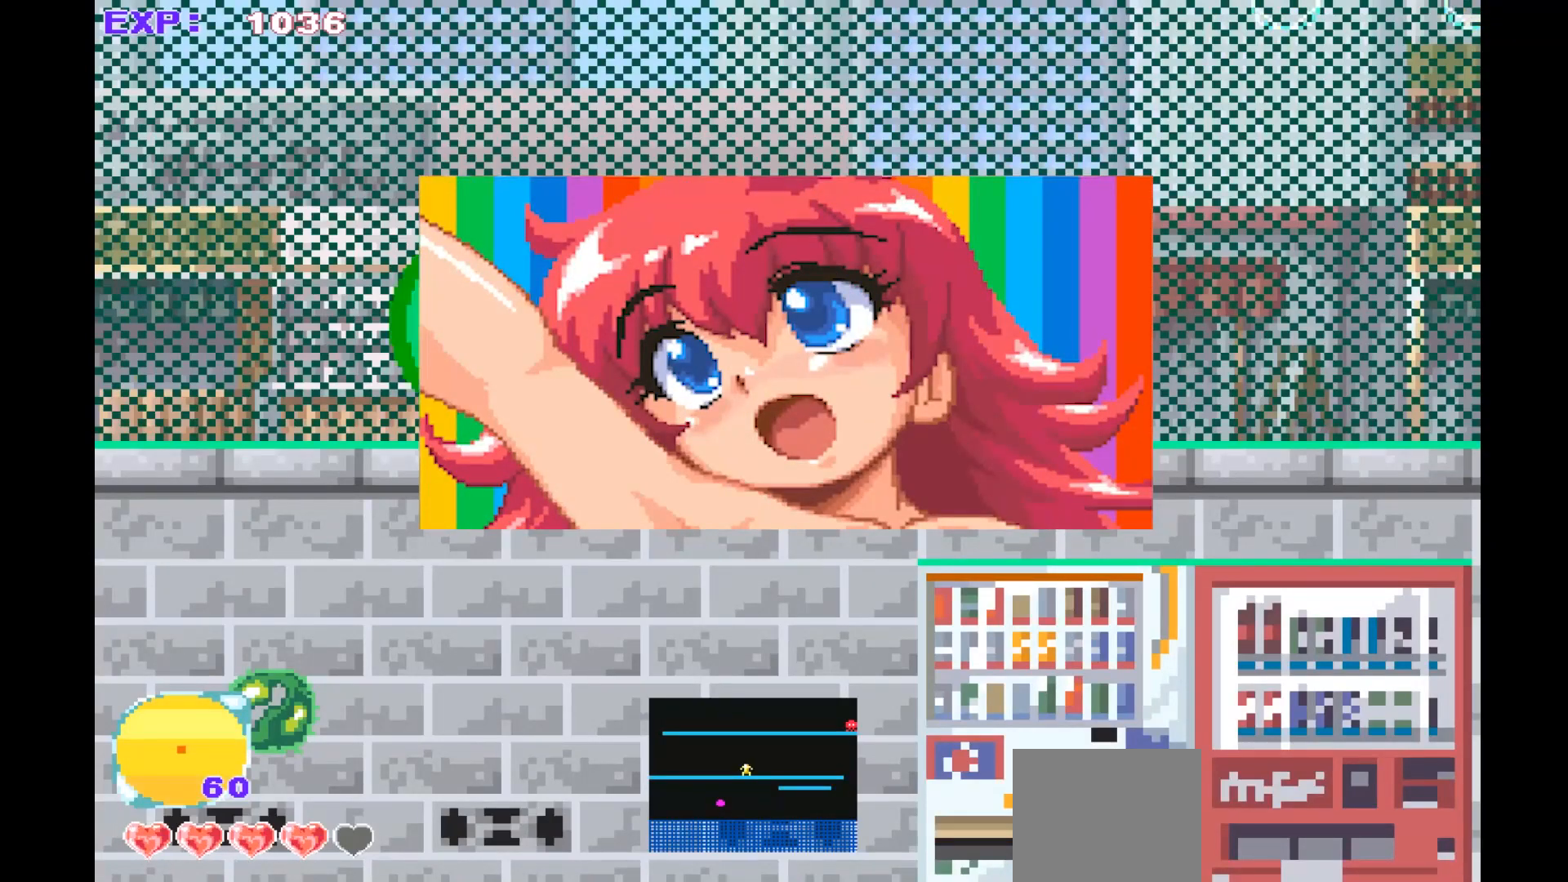
{"buttons": [], "left_stick": "right", "events": []}
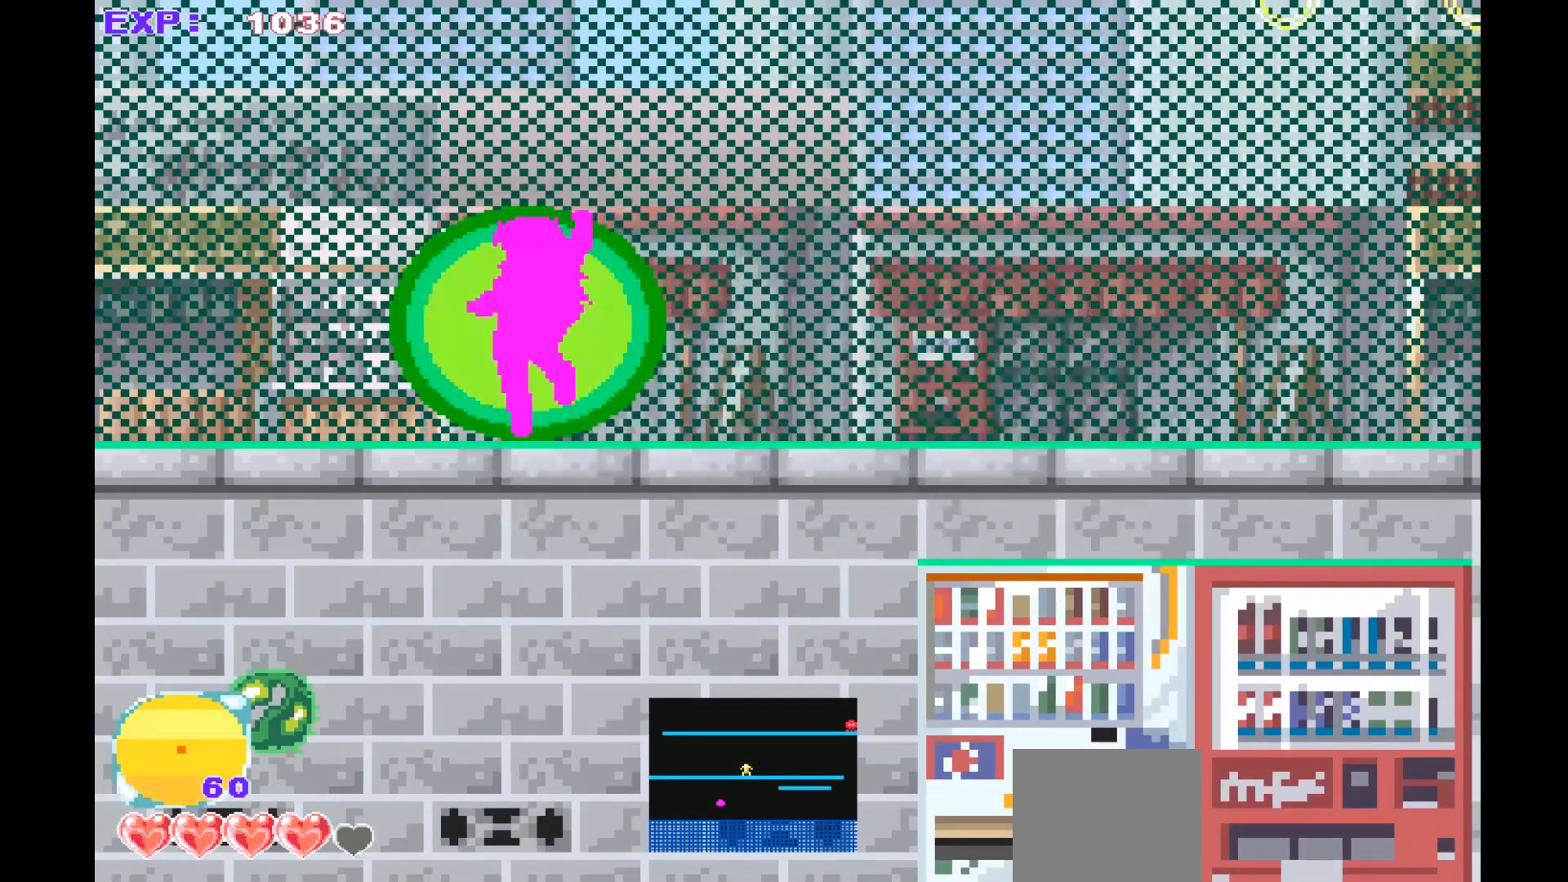
{"buttons": [], "left_stick": "right", "events": []}
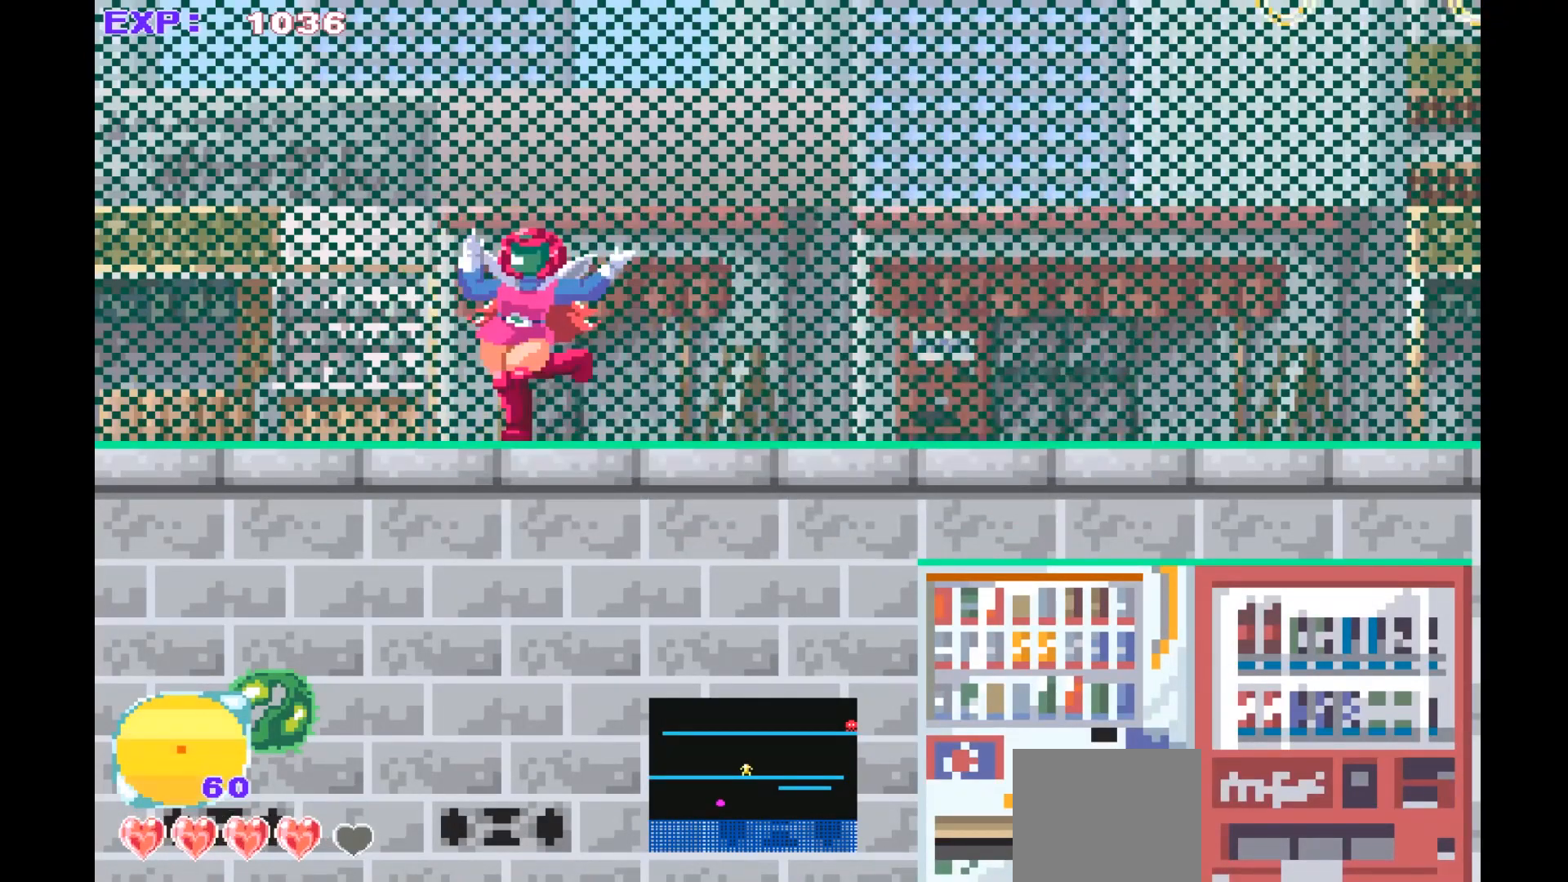
{"buttons": [], "left_stick": "right", "events": []}
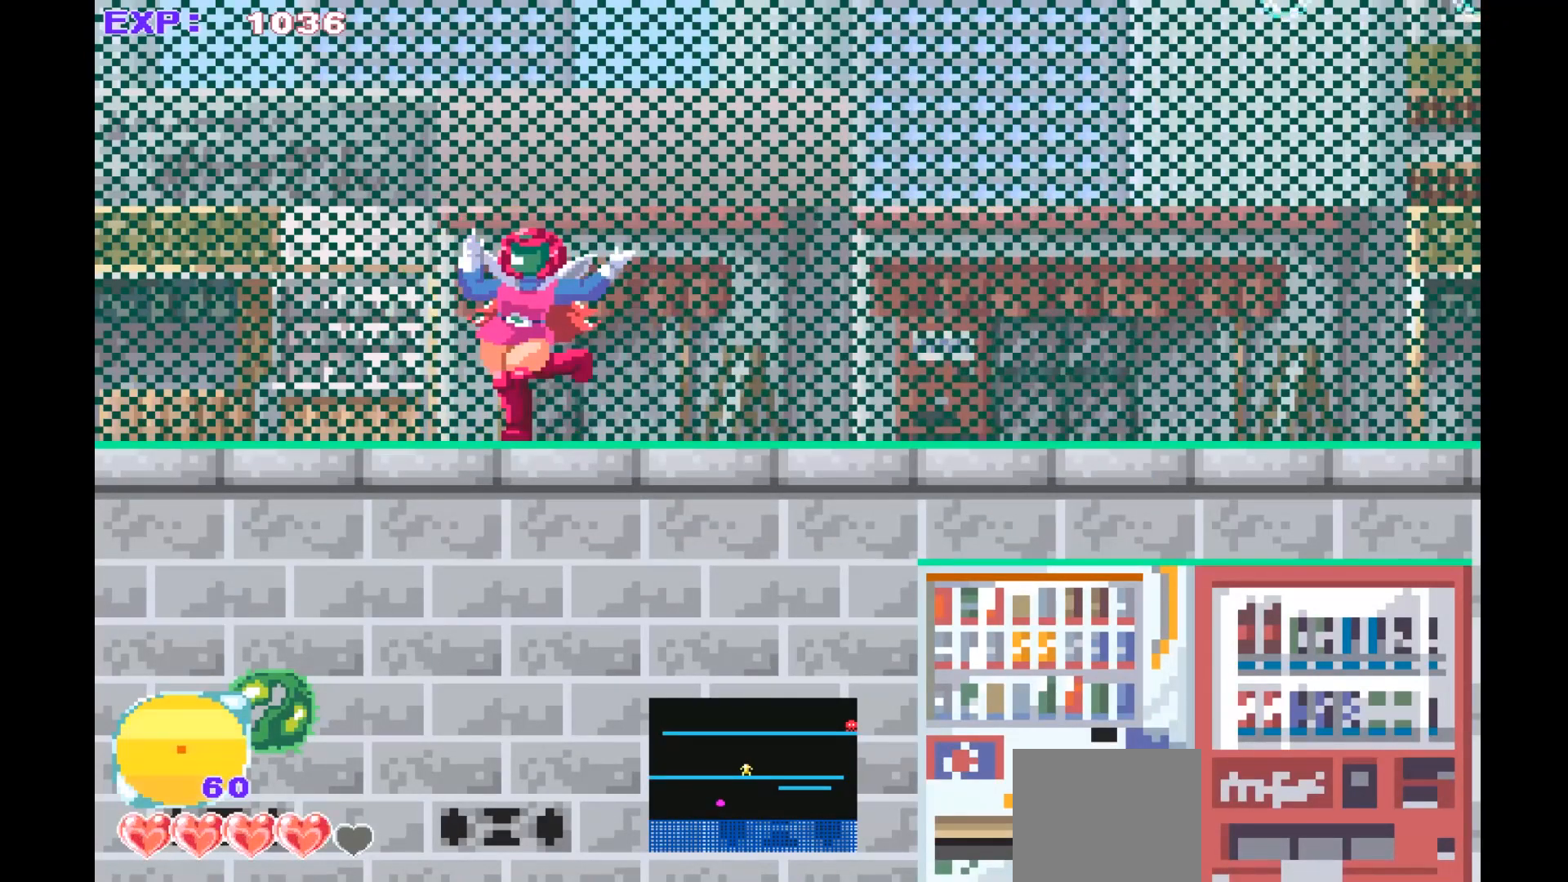
{"buttons": [], "left_stick": "right", "events": []}
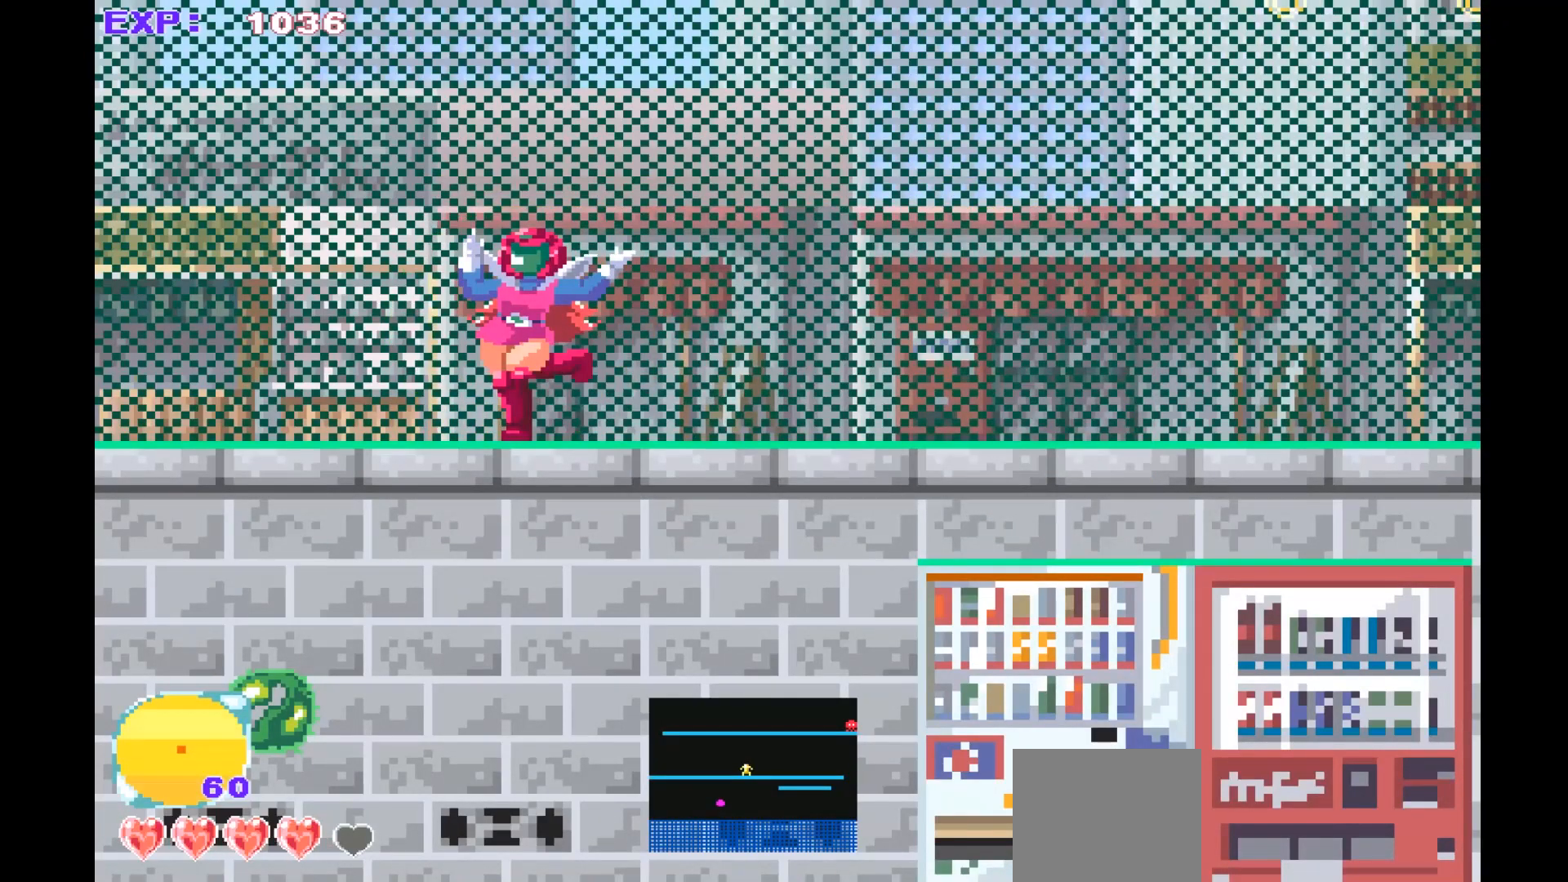
{"buttons": [], "left_stick": "down-right", "events": [[333, "left_stick", "center"], [433, "left_stick", "down-right"]]}
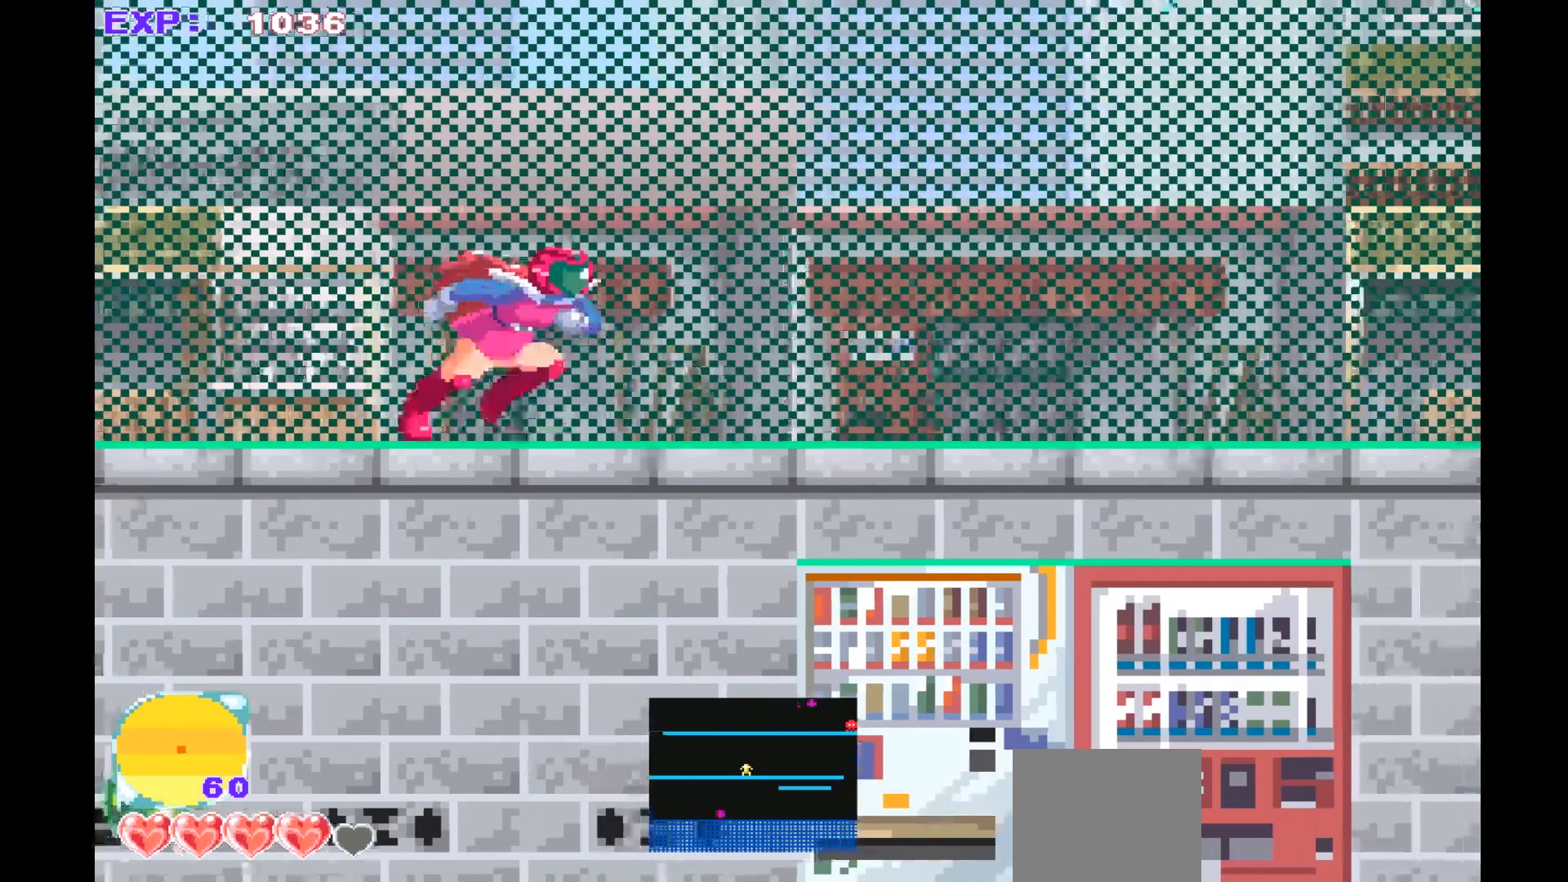
{"buttons": [], "left_stick": "right", "events": [[33, "left_stick", "right"]]}
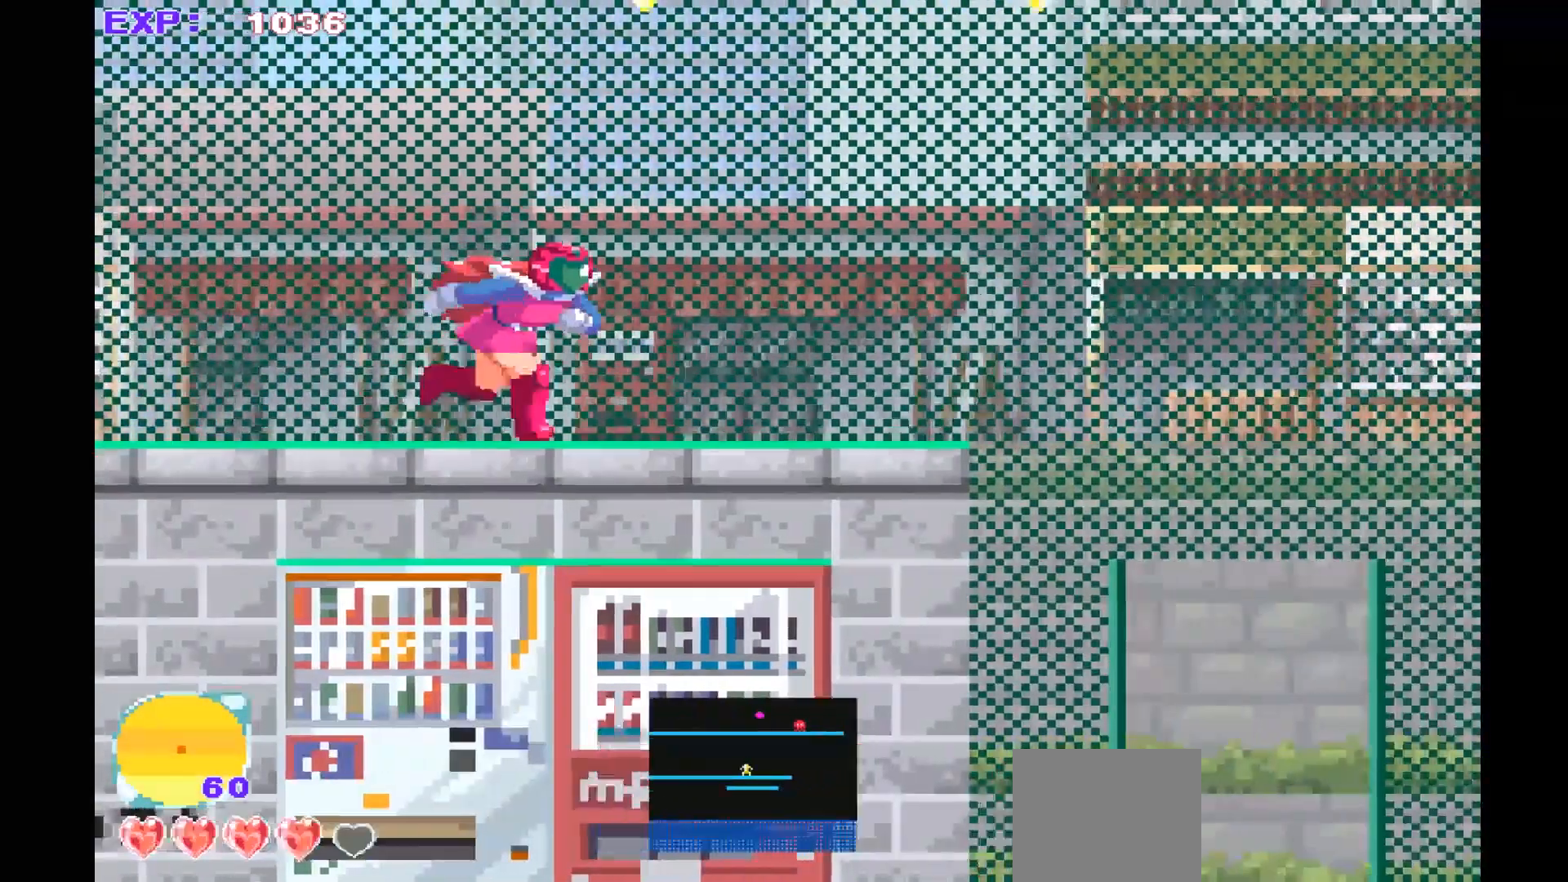
{"buttons": [], "left_stick": "right", "events": []}
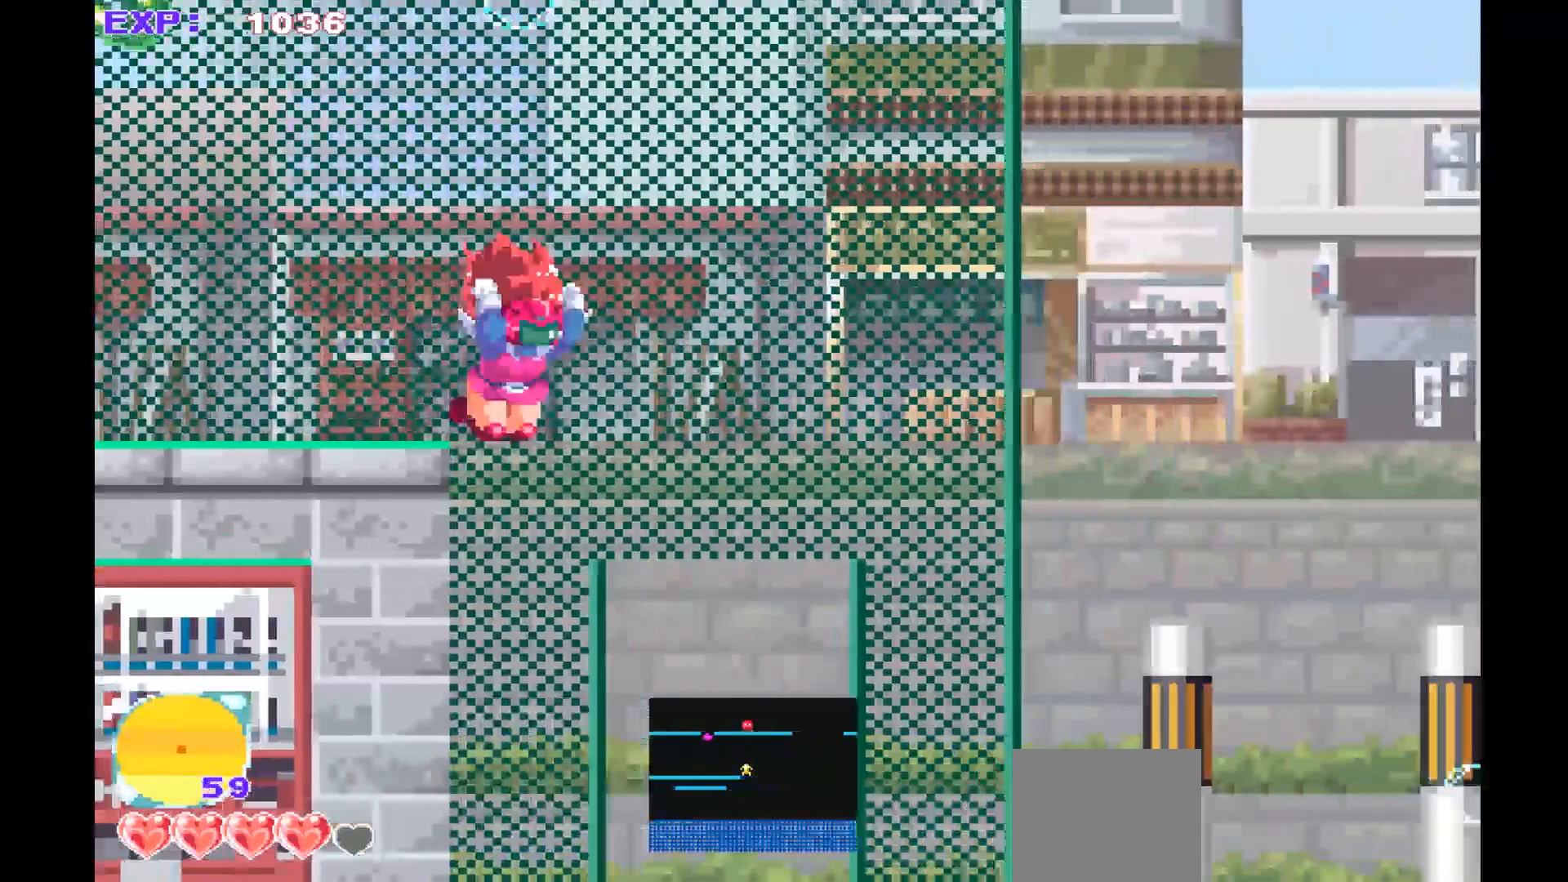
{"buttons": [], "left_stick": "right", "events": []}